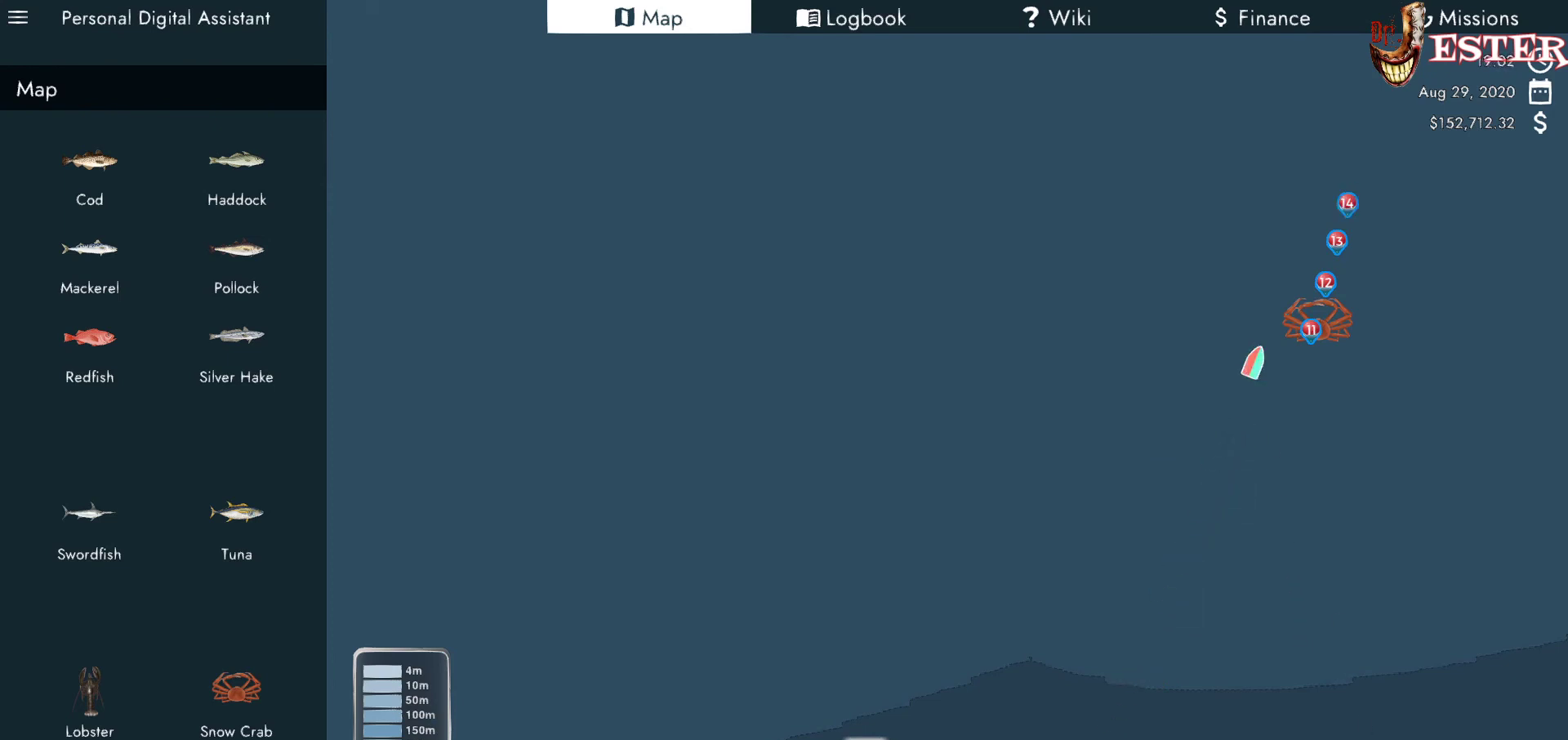
Gameplay with keyboard and mouse; each line is a JSON object with the keys and mouse buttons held at the frame after it. "events" lists presses ("down") and releases ("up") of "a", "ctrl", "d", "escape", "f1", "f10", "f11", "f12", "f2", "f3", "f4", "f5", "f6", "f7", "f8", "f9", "s", "shift", "space", "w", "mouse_left", "mouse_wheel" and "mouse_right" between this image and that frame as [ms after this image, input, new state], when the widget could be followed in between. "mouse_left", "mouse_wheel", "mouse_right" = the "left", "wheel", "right" buttons of the "mouse" list. No other keys are recorded. "wheel" means that the mouse wheel is clicked or scrolled. Not read: mouse_move.
{"keys": [], "mouse": [], "events": [[400, "mouse_left", "down"], [500, "mouse_left", "up"]]}
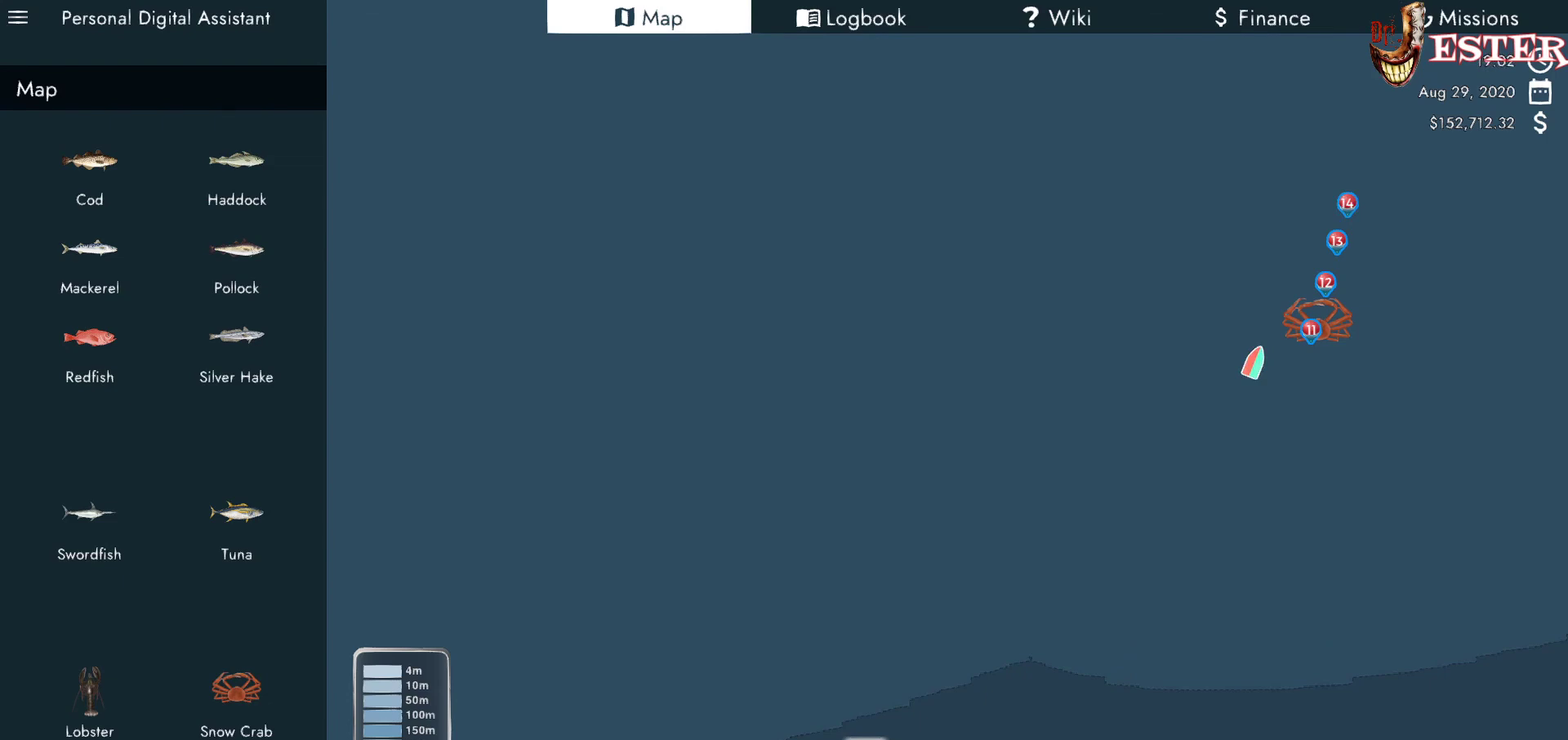
{"keys": [], "mouse": [], "events": []}
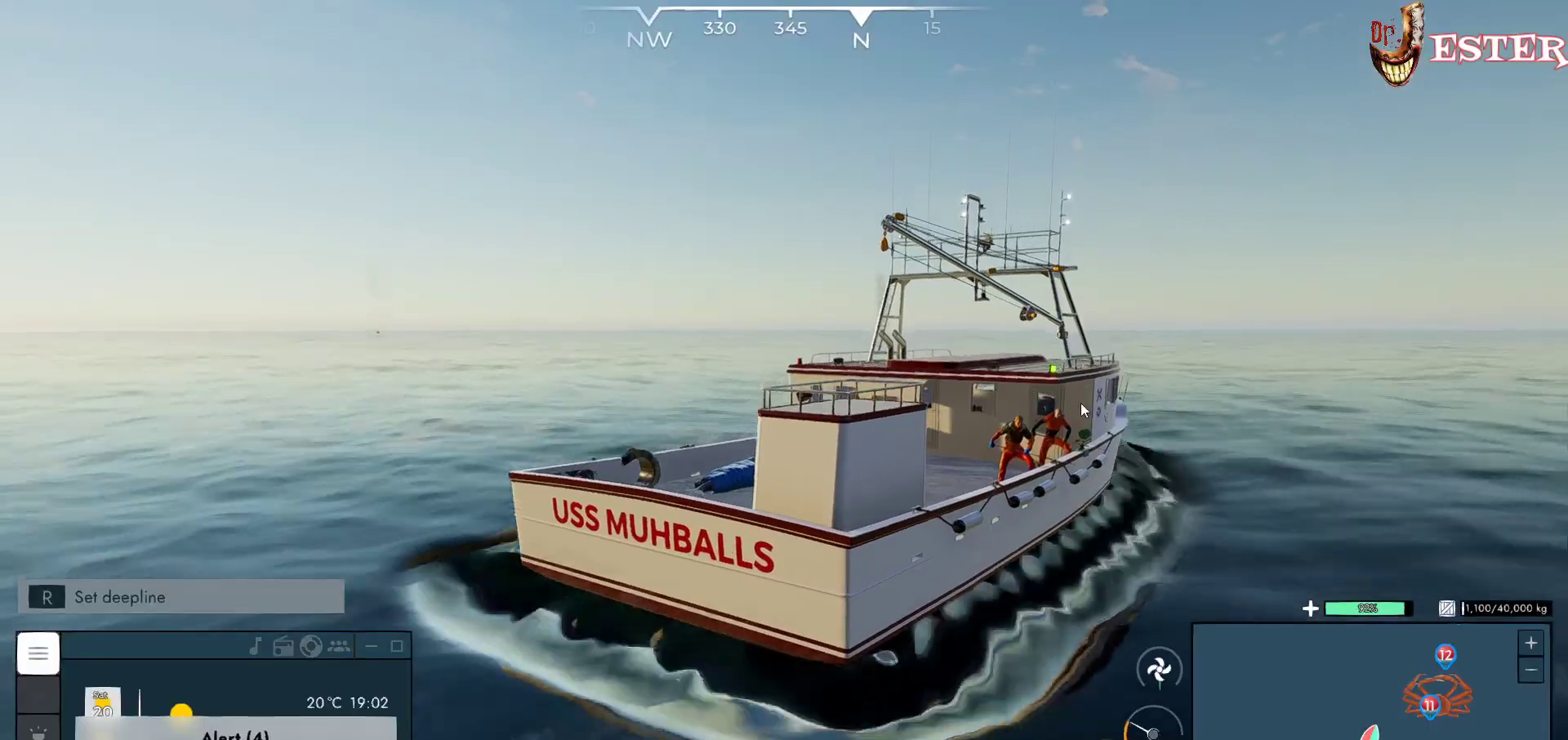
{"keys": ["d", "w"], "mouse": ["right"], "events": [[300, "w", "down"], [333, "d", "down"], [400, "mouse_right", "down"]]}
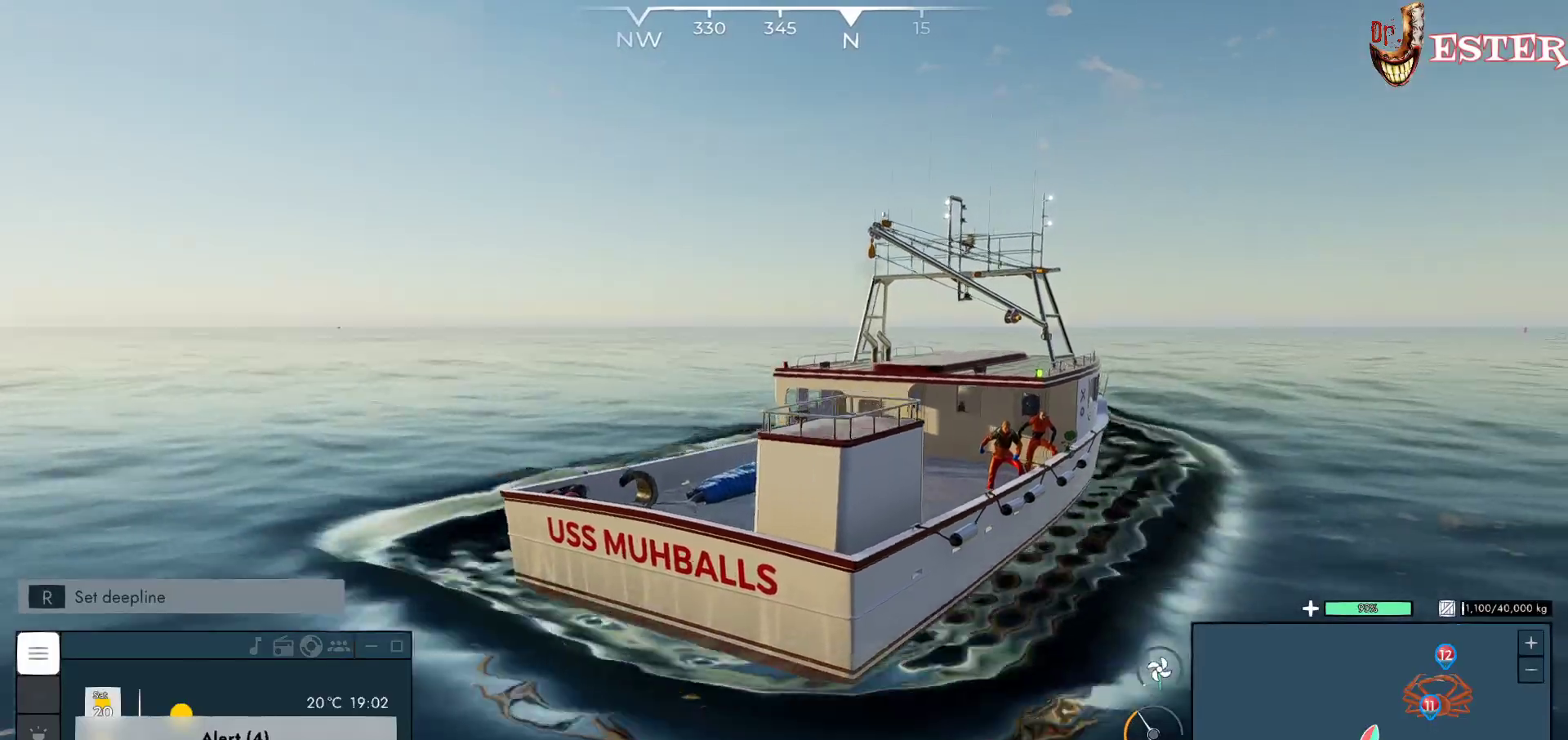
{"keys": ["d", "w"], "mouse": ["right"], "events": []}
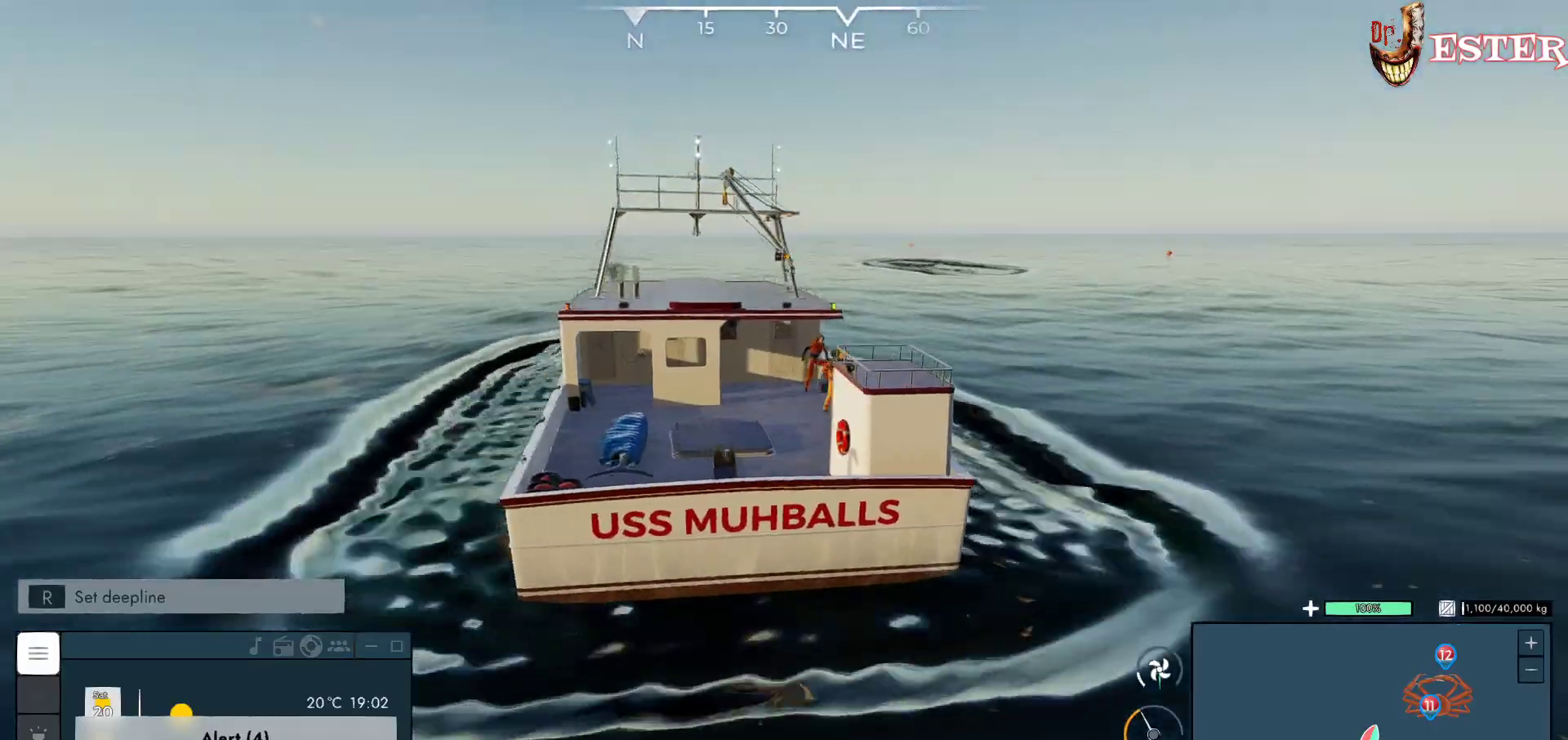
{"keys": ["d", "w"], "mouse": ["right"], "events": []}
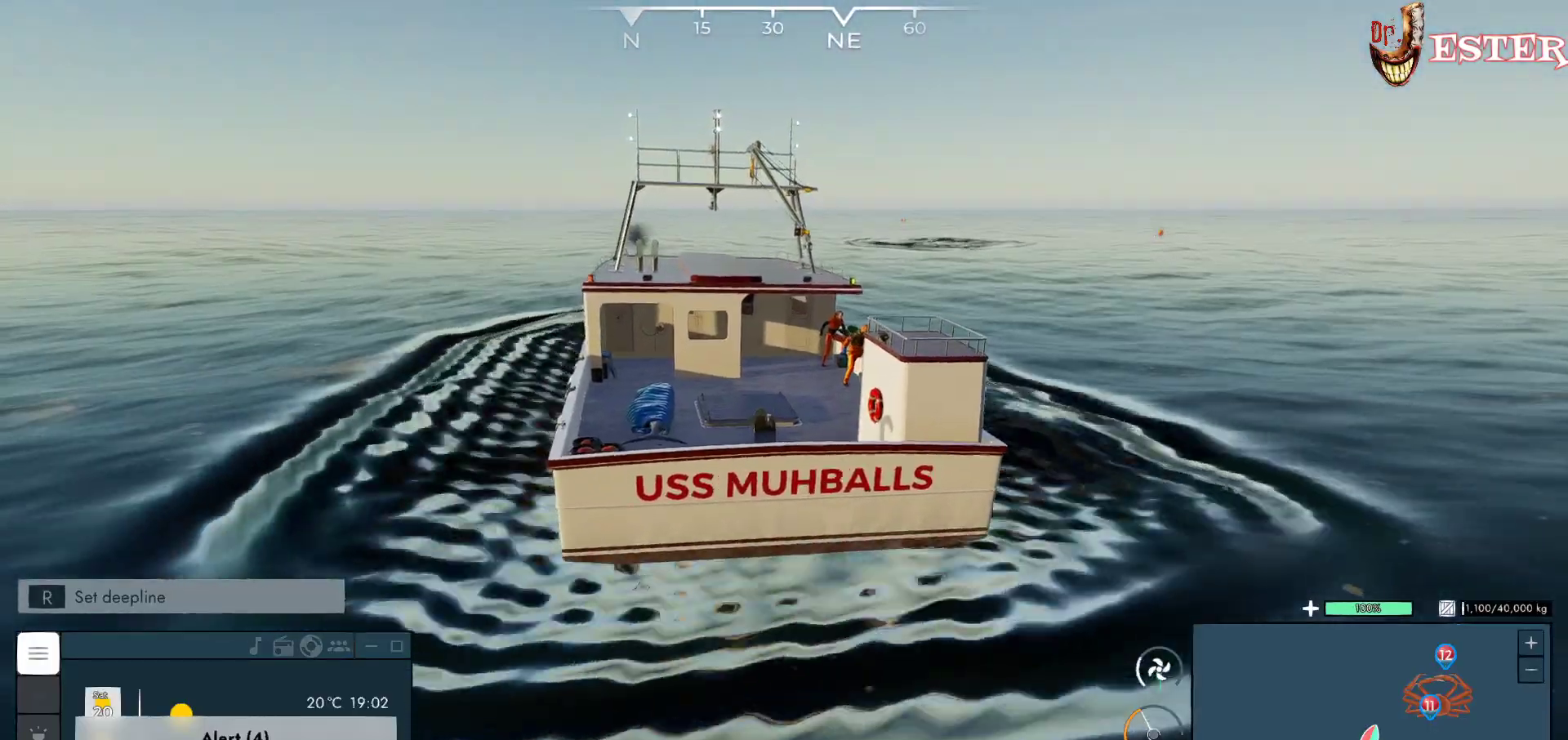
{"keys": ["d", "w"], "mouse": ["right"], "events": []}
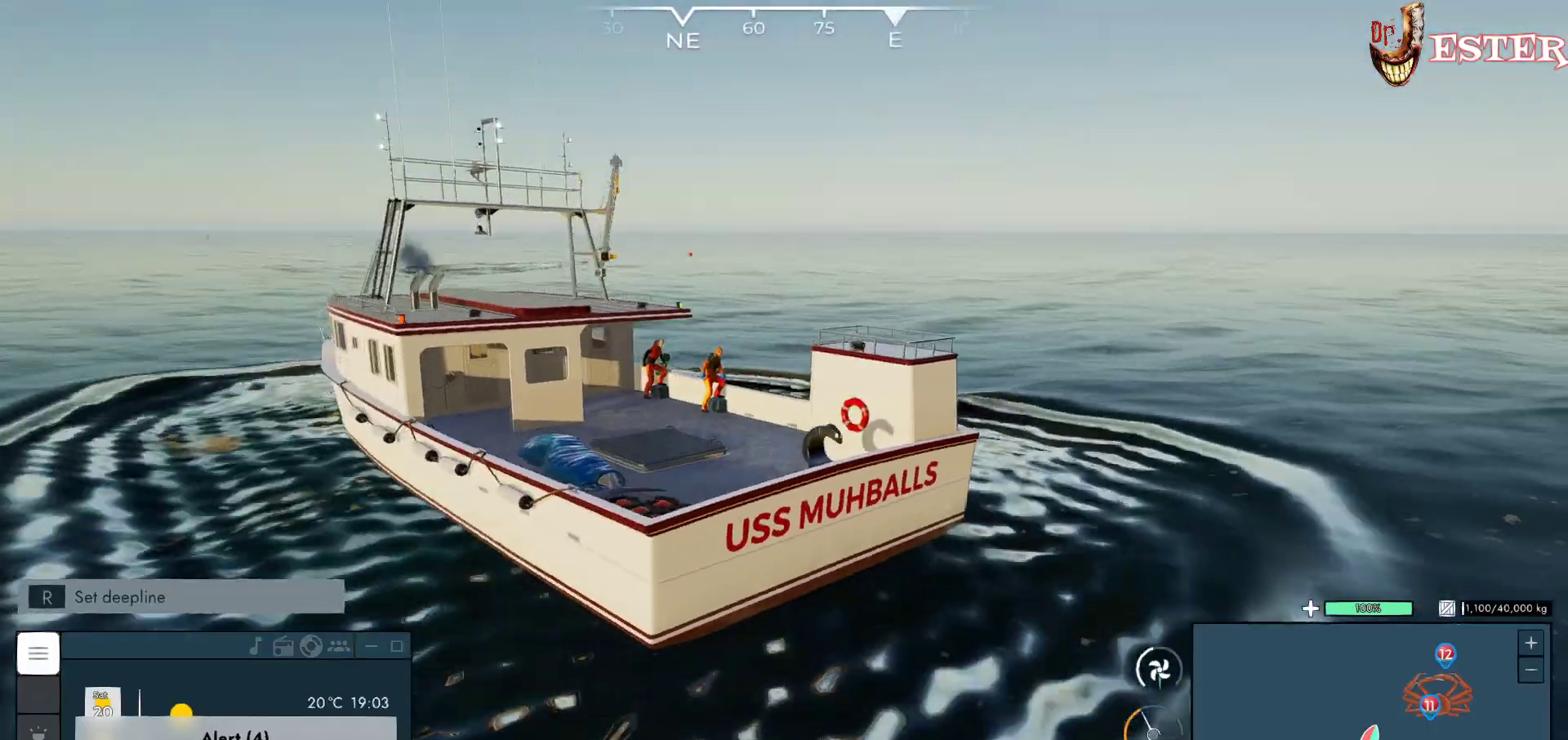
{"keys": ["d", "w"], "mouse": ["right"], "events": []}
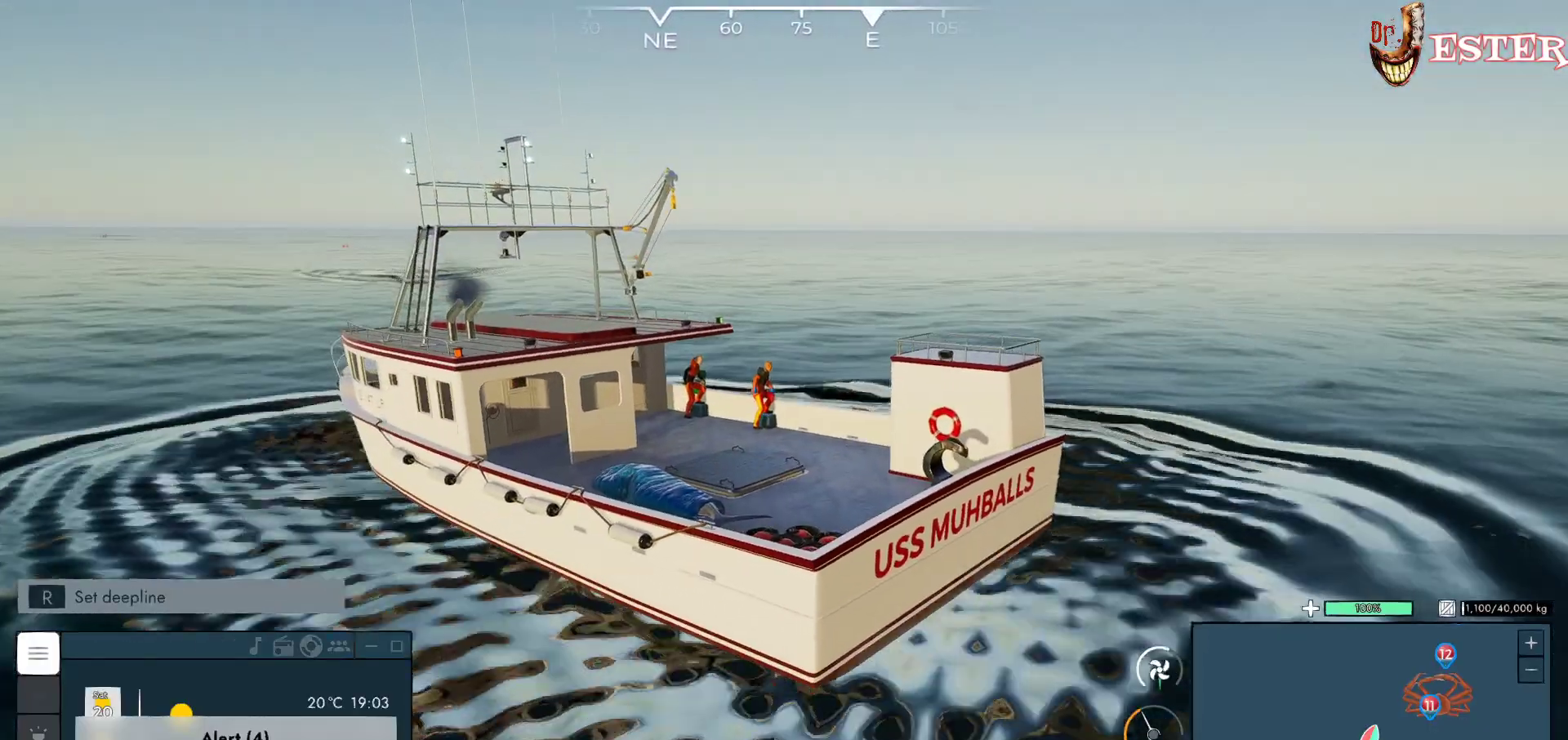
{"keys": ["d", "w"], "mouse": ["right"], "events": []}
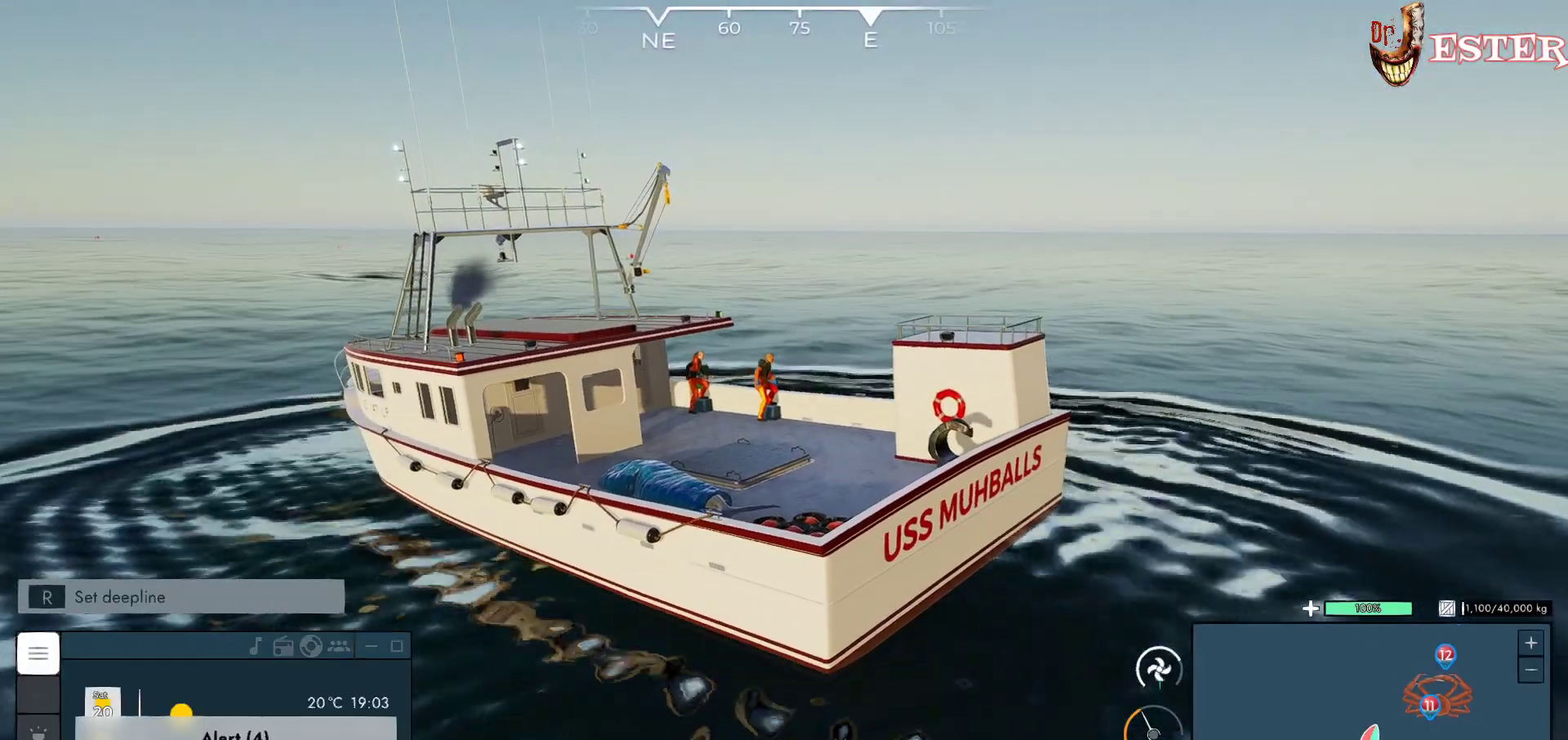
{"keys": ["d", "w"], "mouse": [], "events": [[333, "mouse_right", "up"]]}
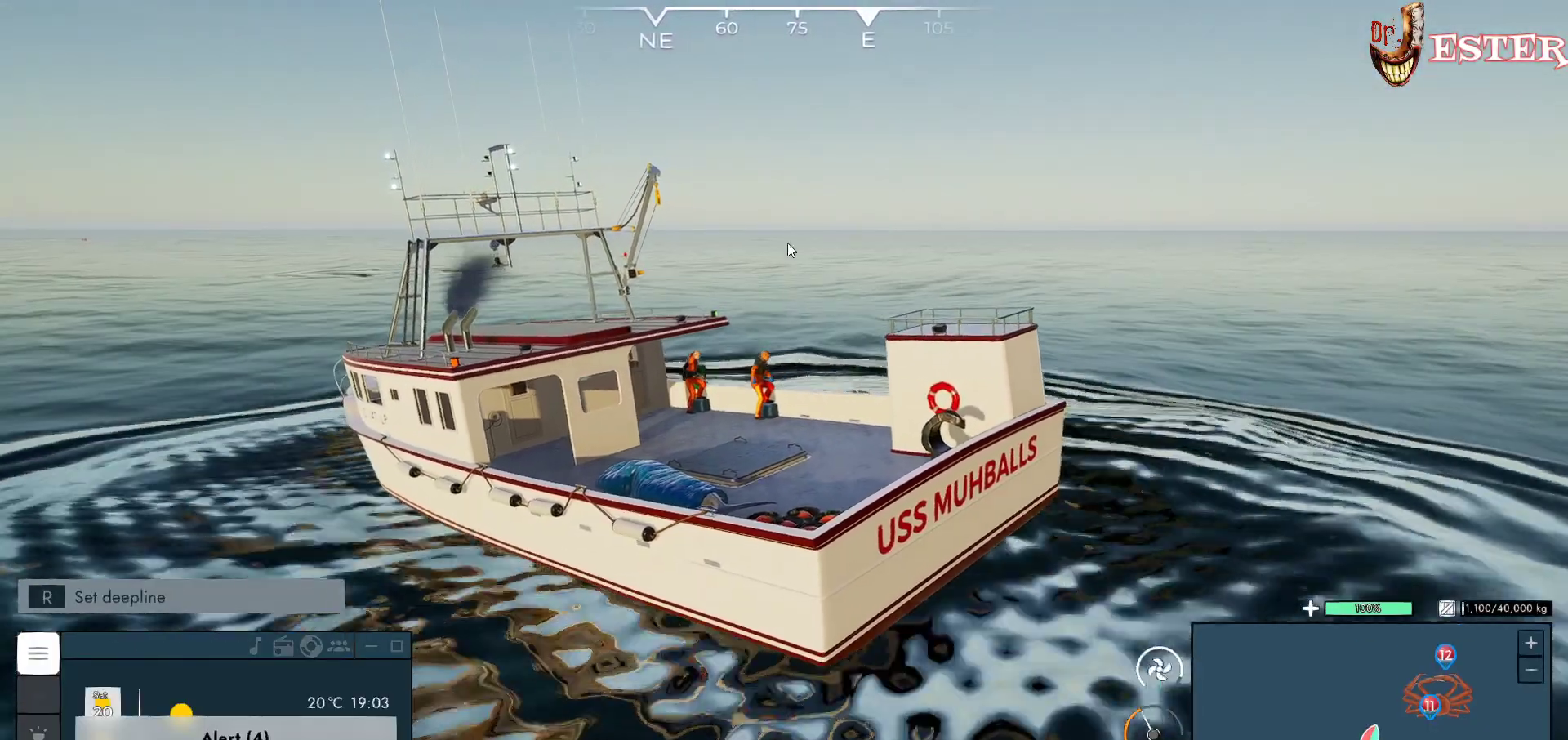
{"keys": ["d", "w"], "mouse": [], "events": []}
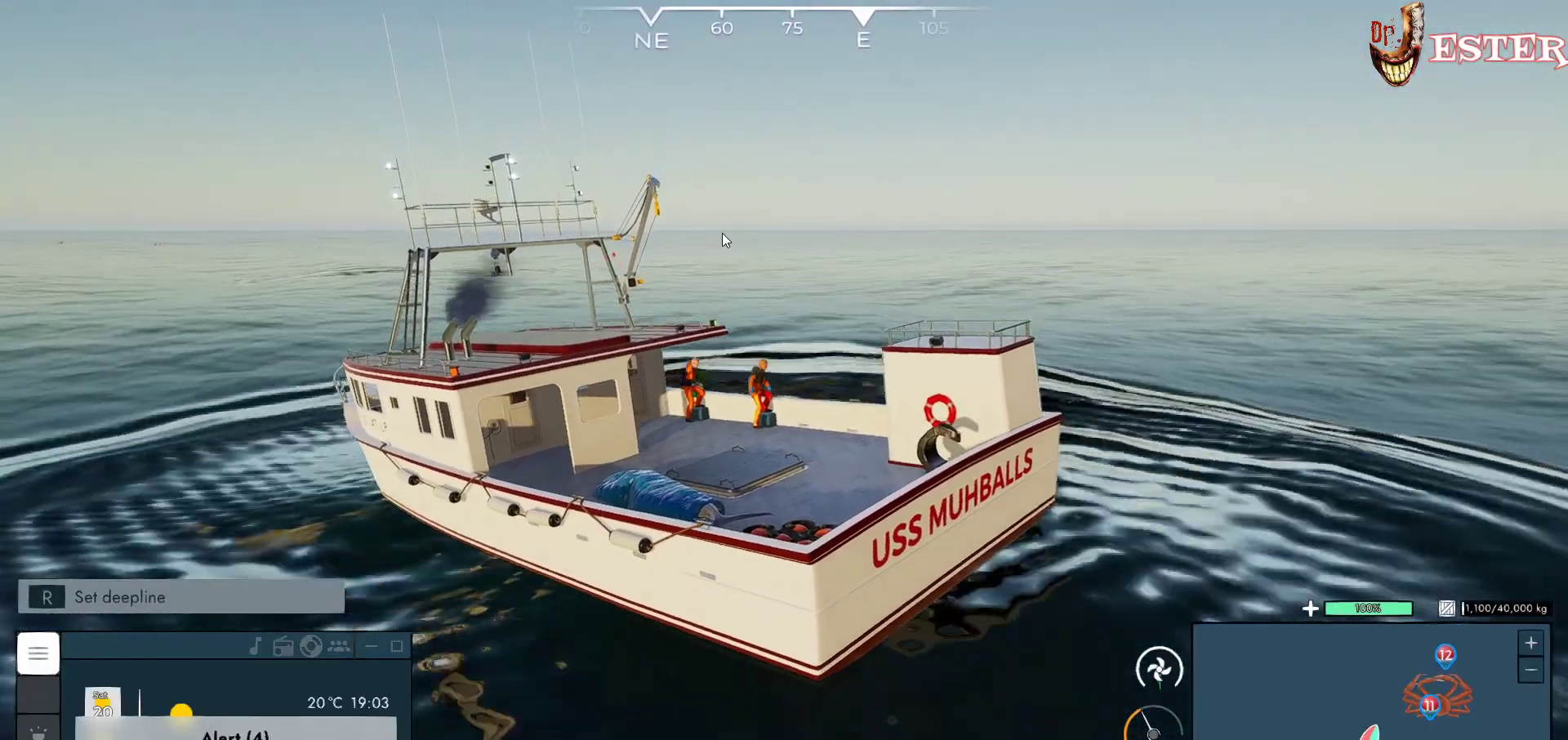
{"keys": ["d", "w"], "mouse": [], "events": []}
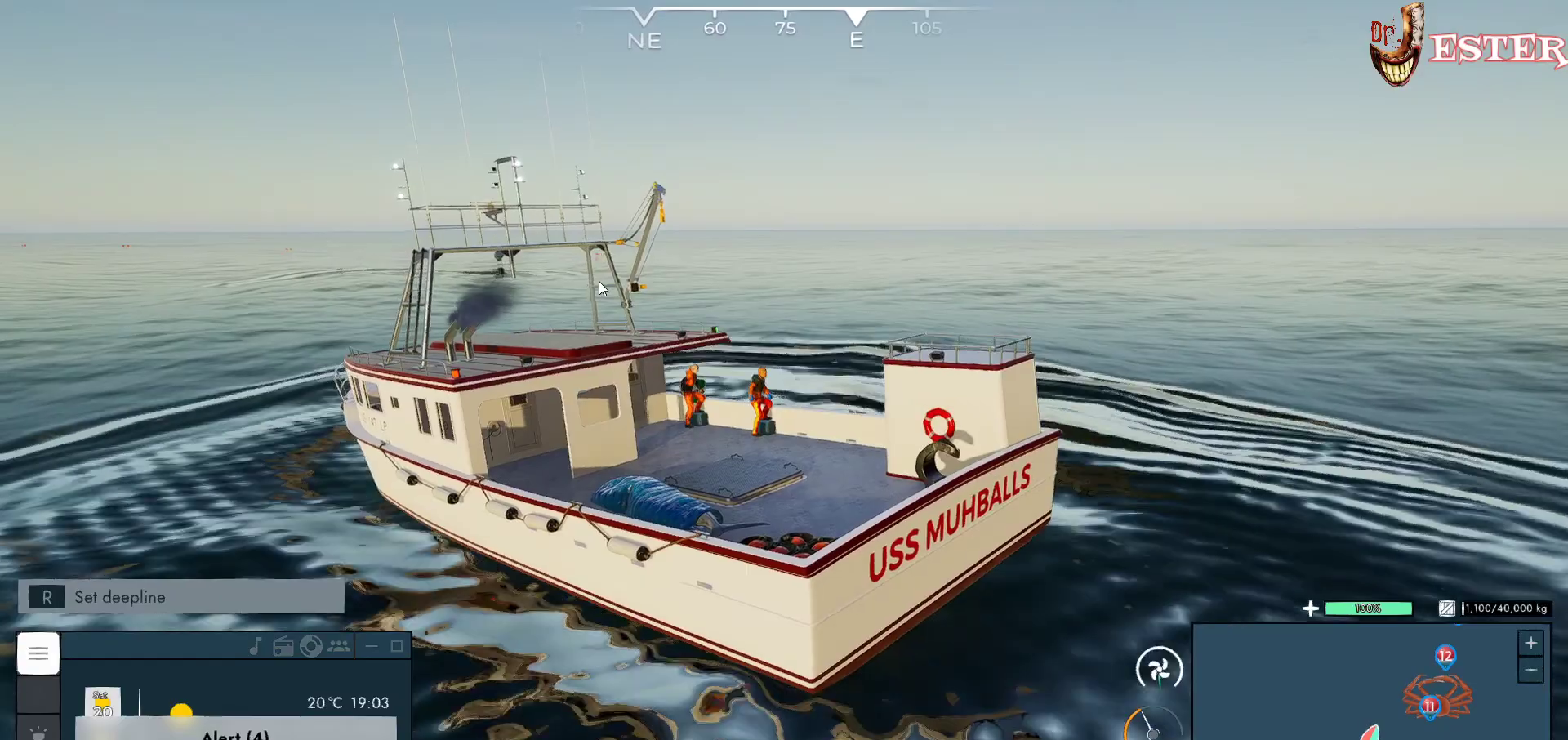
{"keys": ["d", "w"], "mouse": [], "events": []}
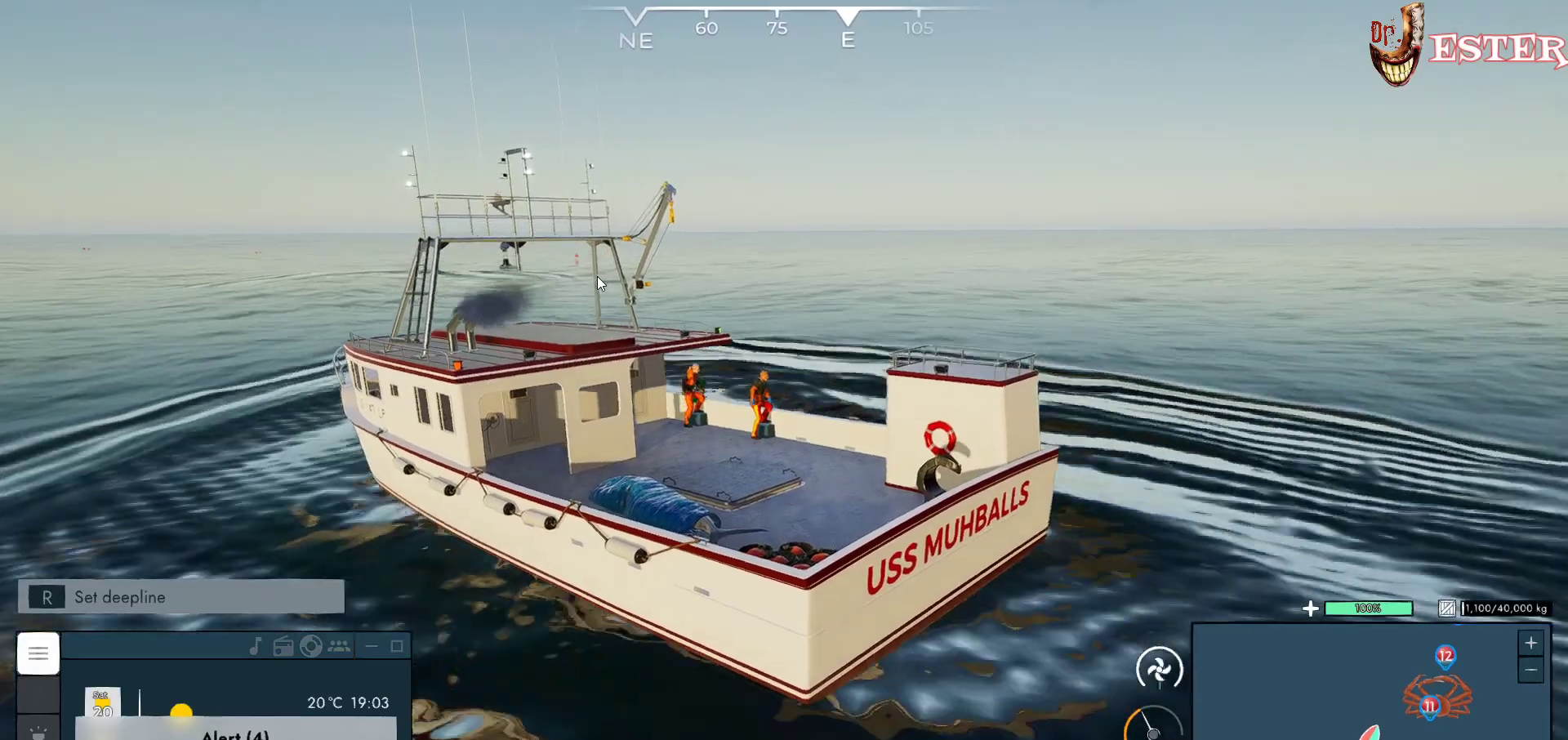
{"keys": ["d", "w"], "mouse": [], "events": []}
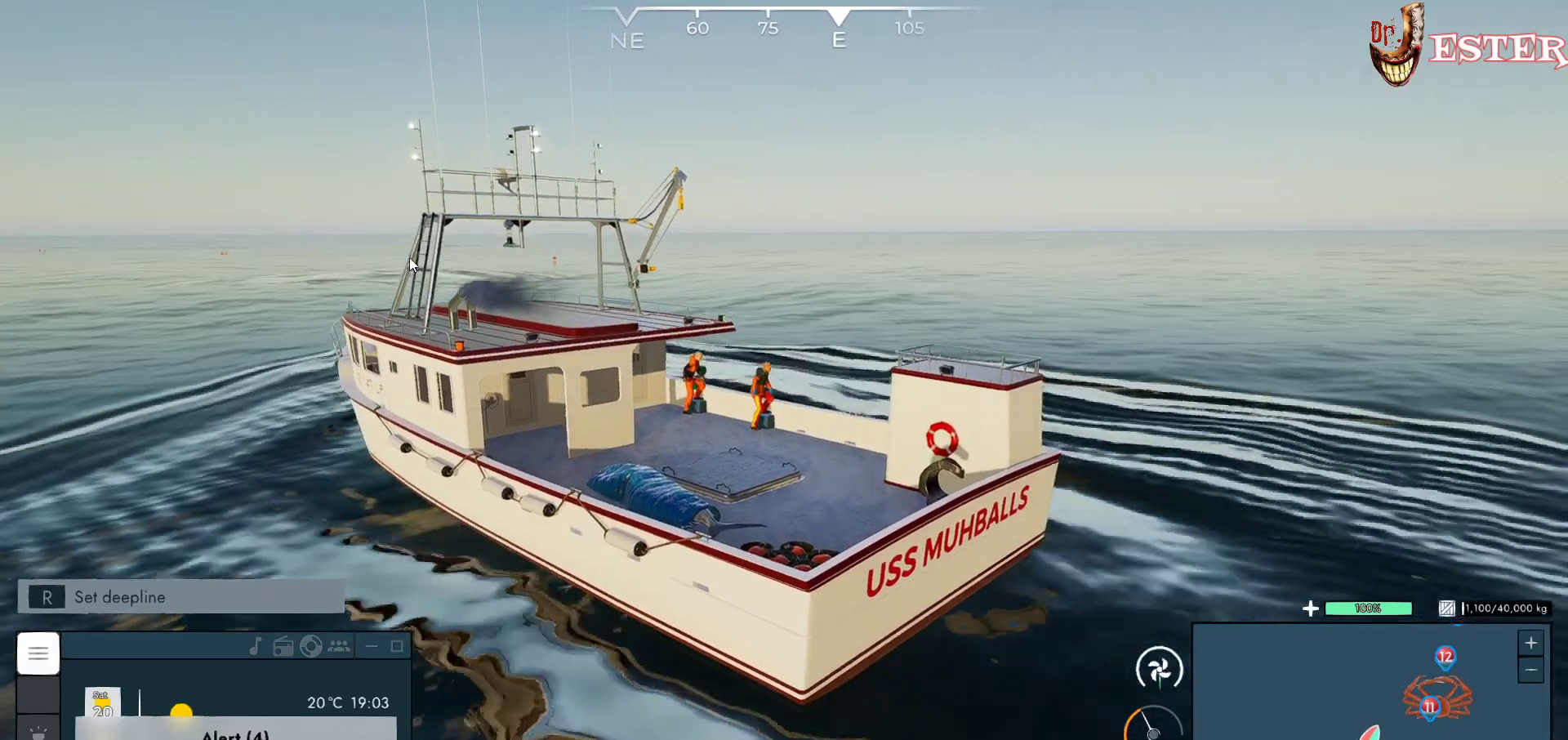
{"keys": ["d", "w"], "mouse": [], "events": [[100, "mouse_left", "down"], [433, "mouse_left", "up"]]}
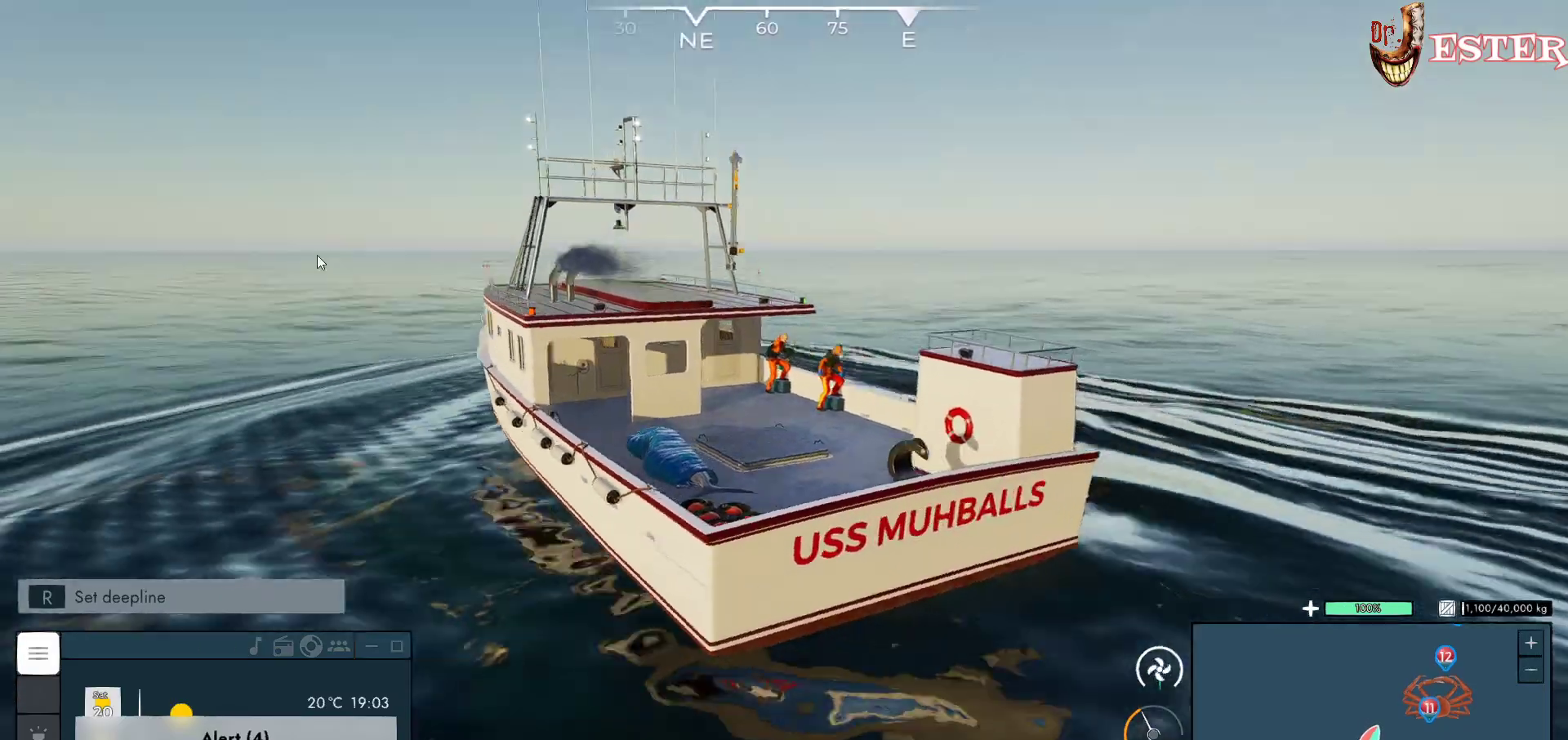
{"keys": ["d", "w"], "mouse": [], "events": []}
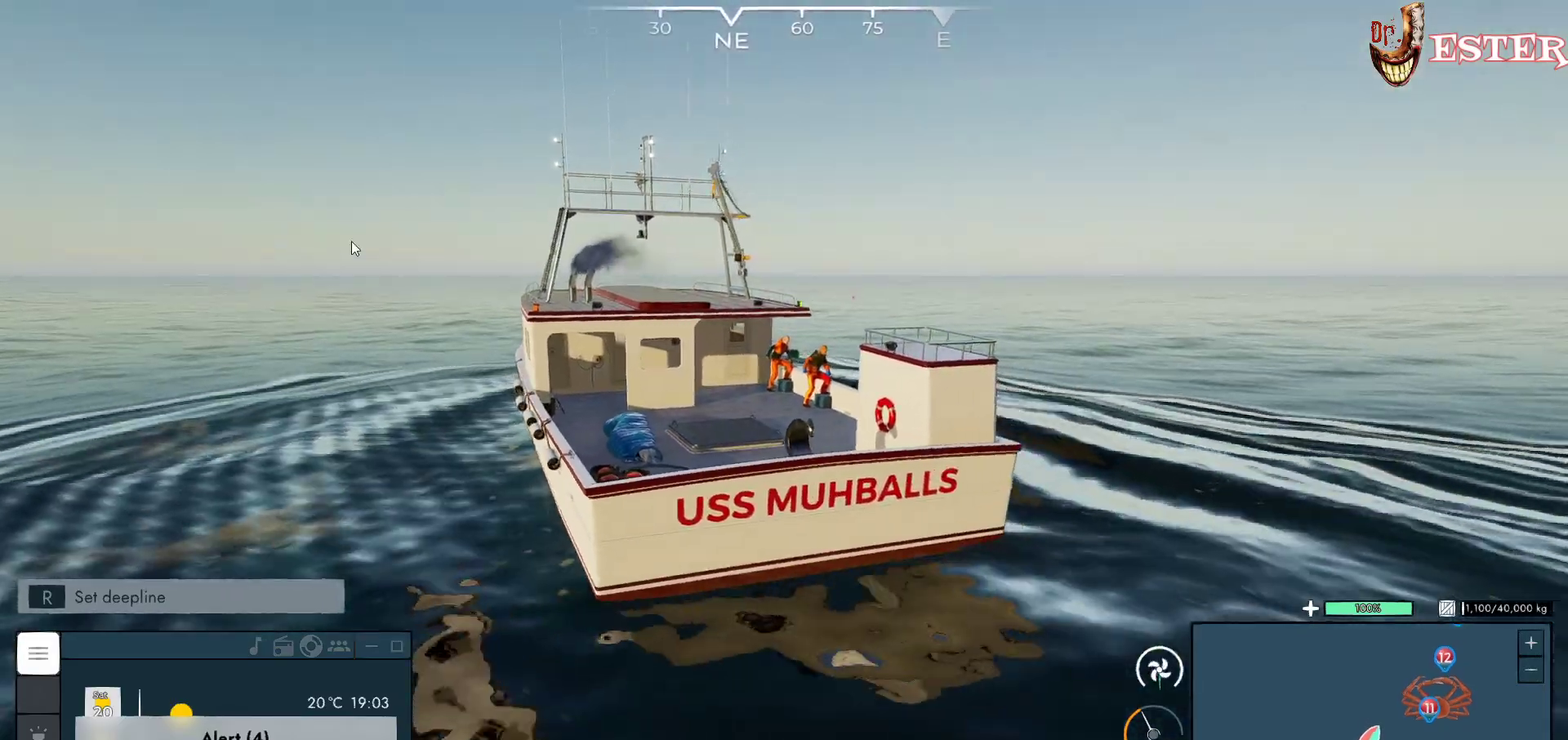
{"keys": ["d", "w"], "mouse": ["left"], "events": [[433, "mouse_left", "down"]]}
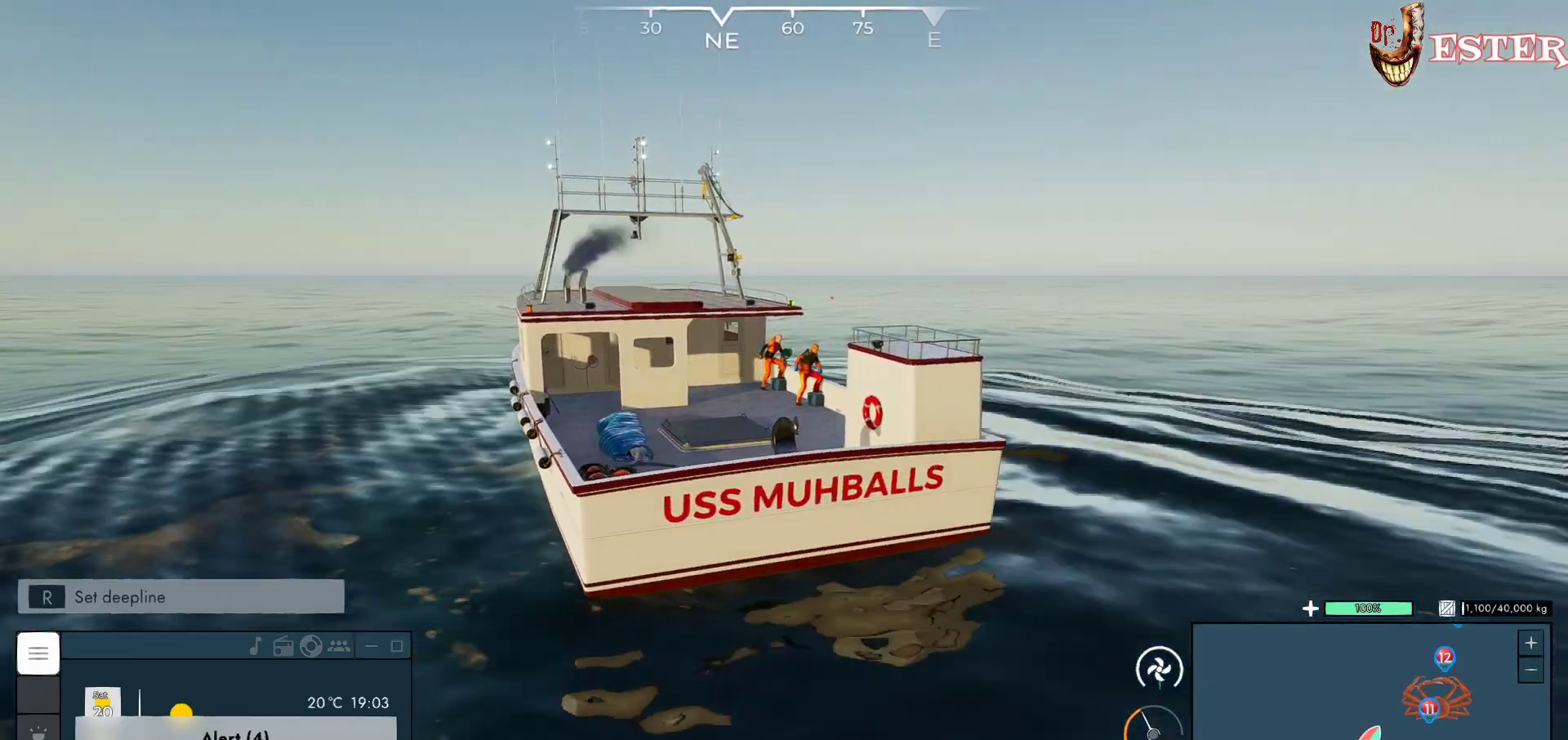
{"keys": ["d"], "mouse": ["left"], "events": [[100, "w", "up"]]}
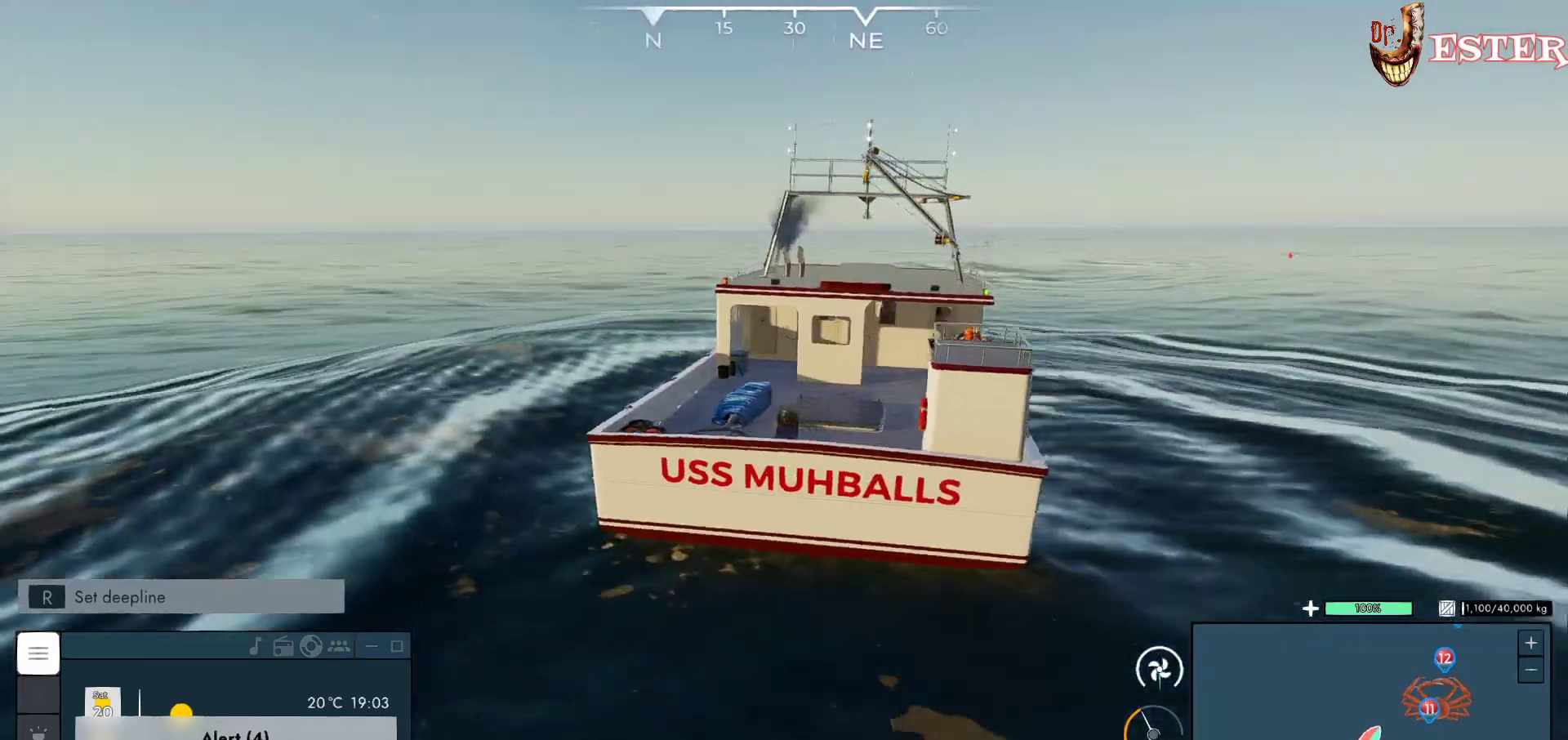
{"keys": ["d"], "mouse": [], "events": [[167, "mouse_left", "up"]]}
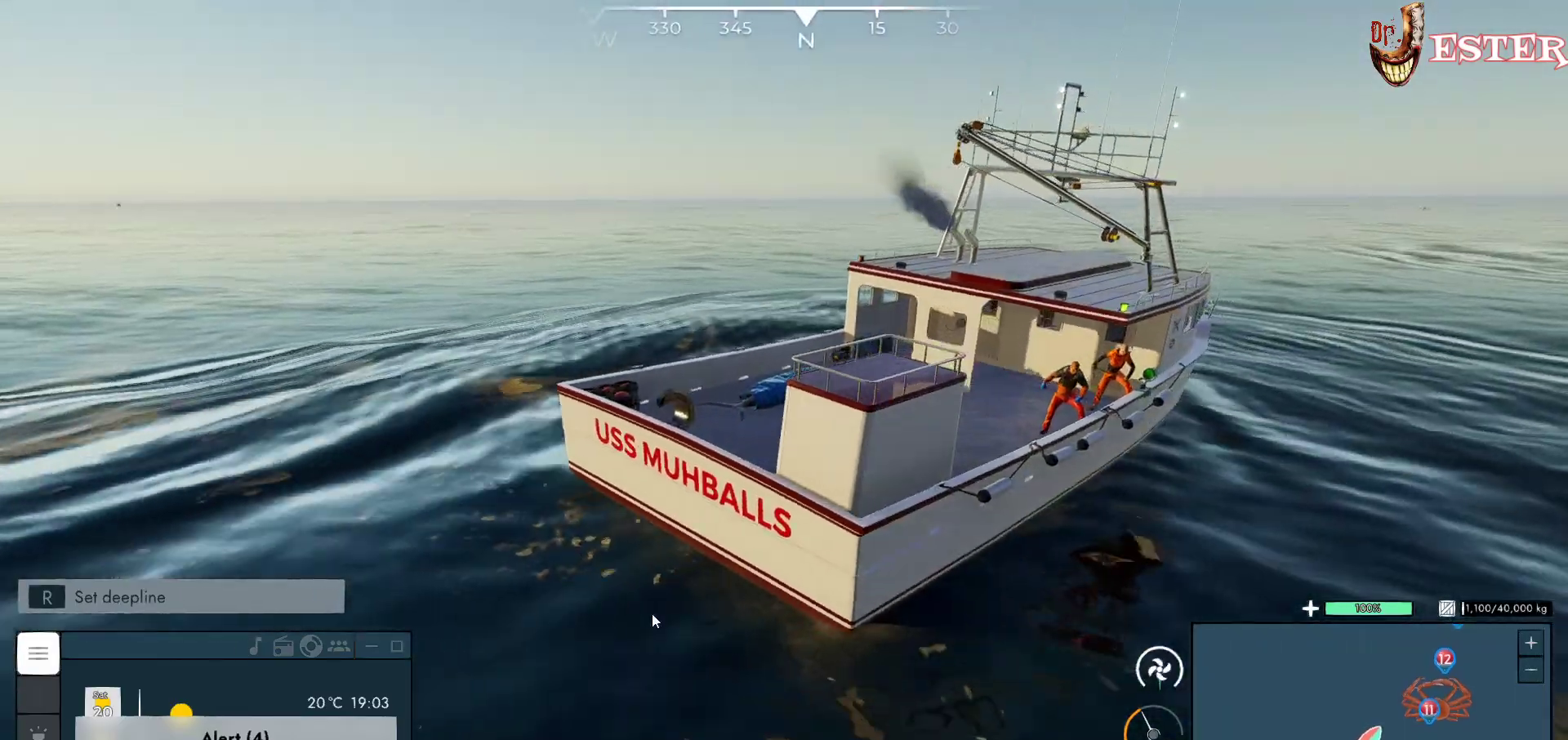
{"keys": ["d"], "mouse": [], "events": []}
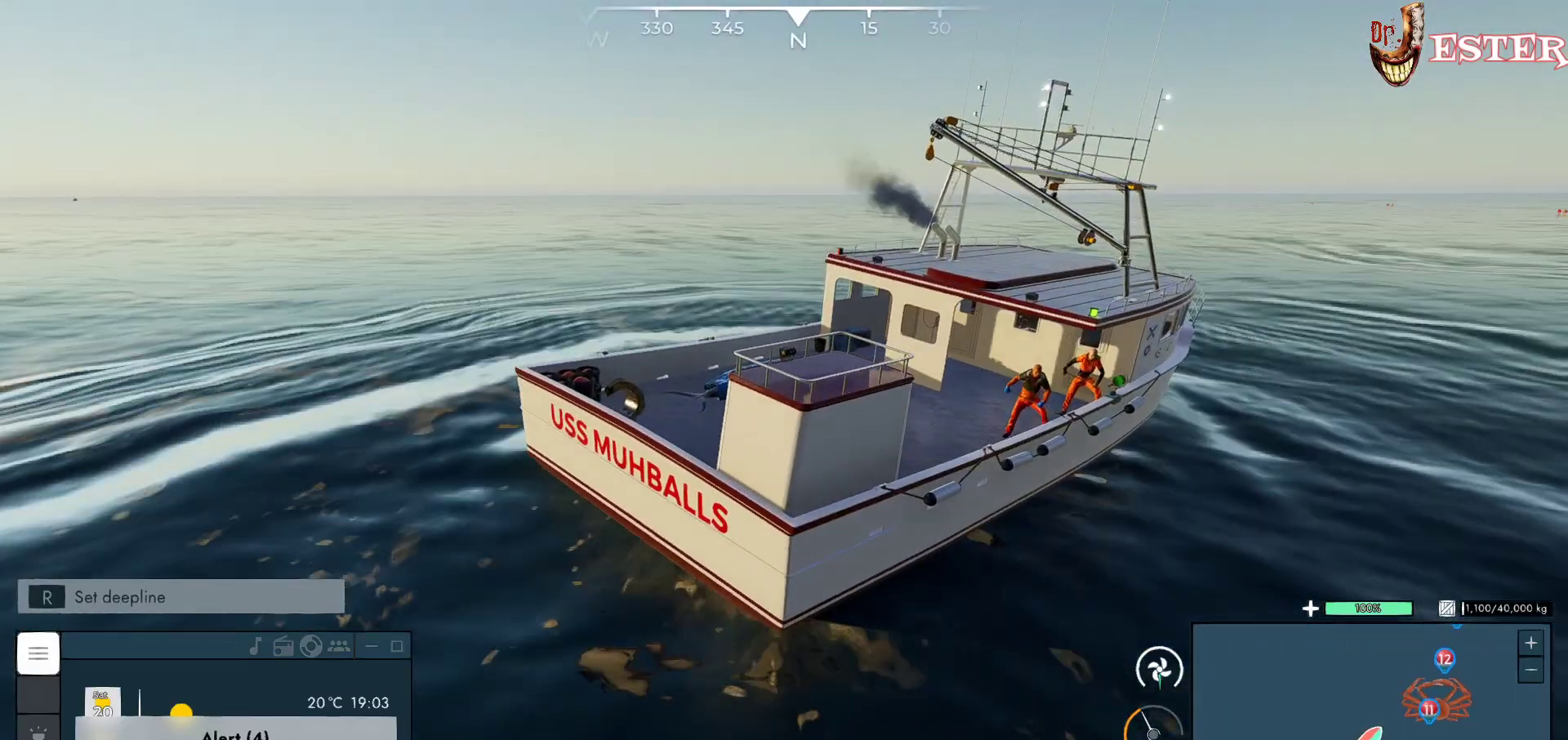
{"keys": ["d"], "mouse": [], "events": [[267, "mouse_left", "down"], [367, "mouse_left", "up"]]}
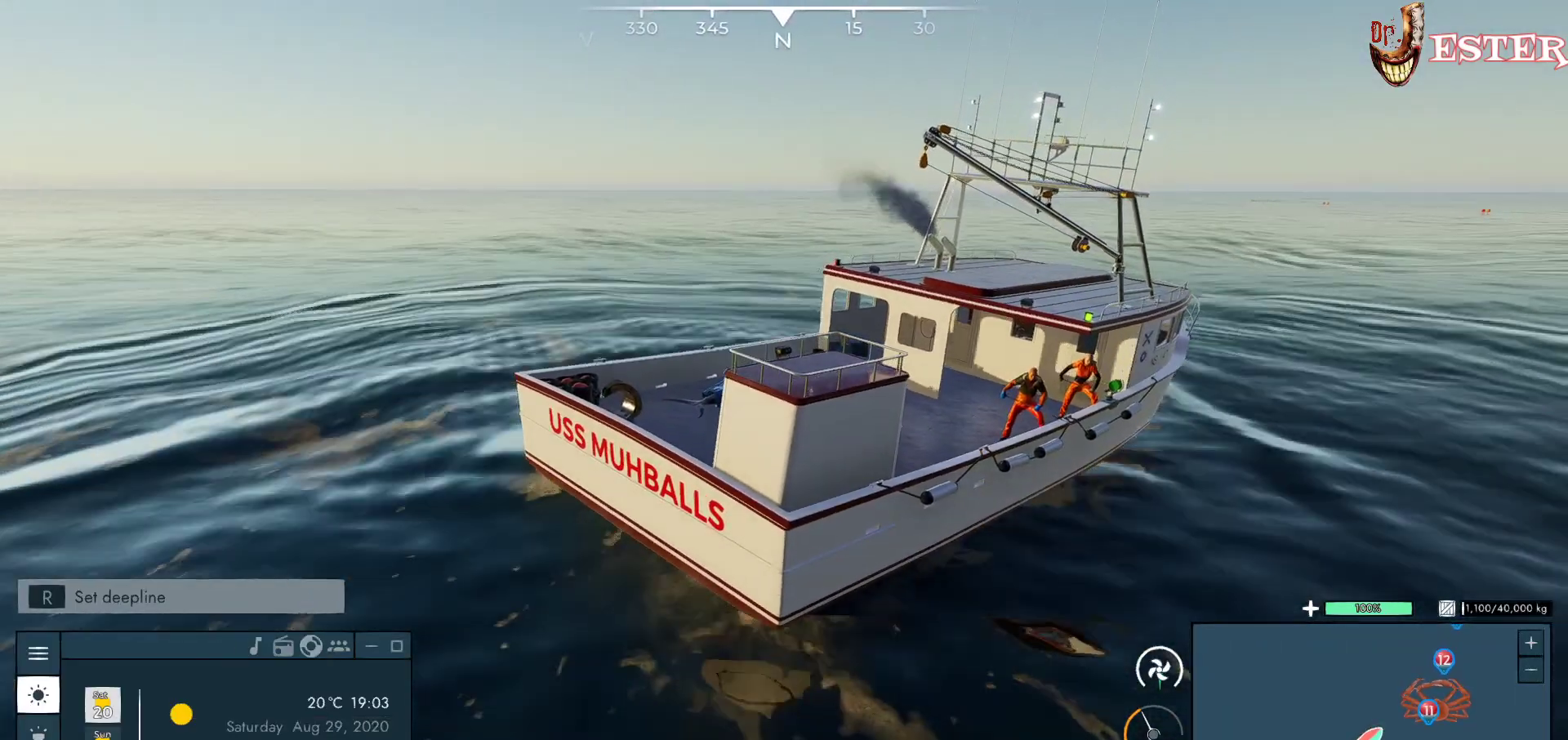
{"keys": ["d"], "mouse": [], "events": []}
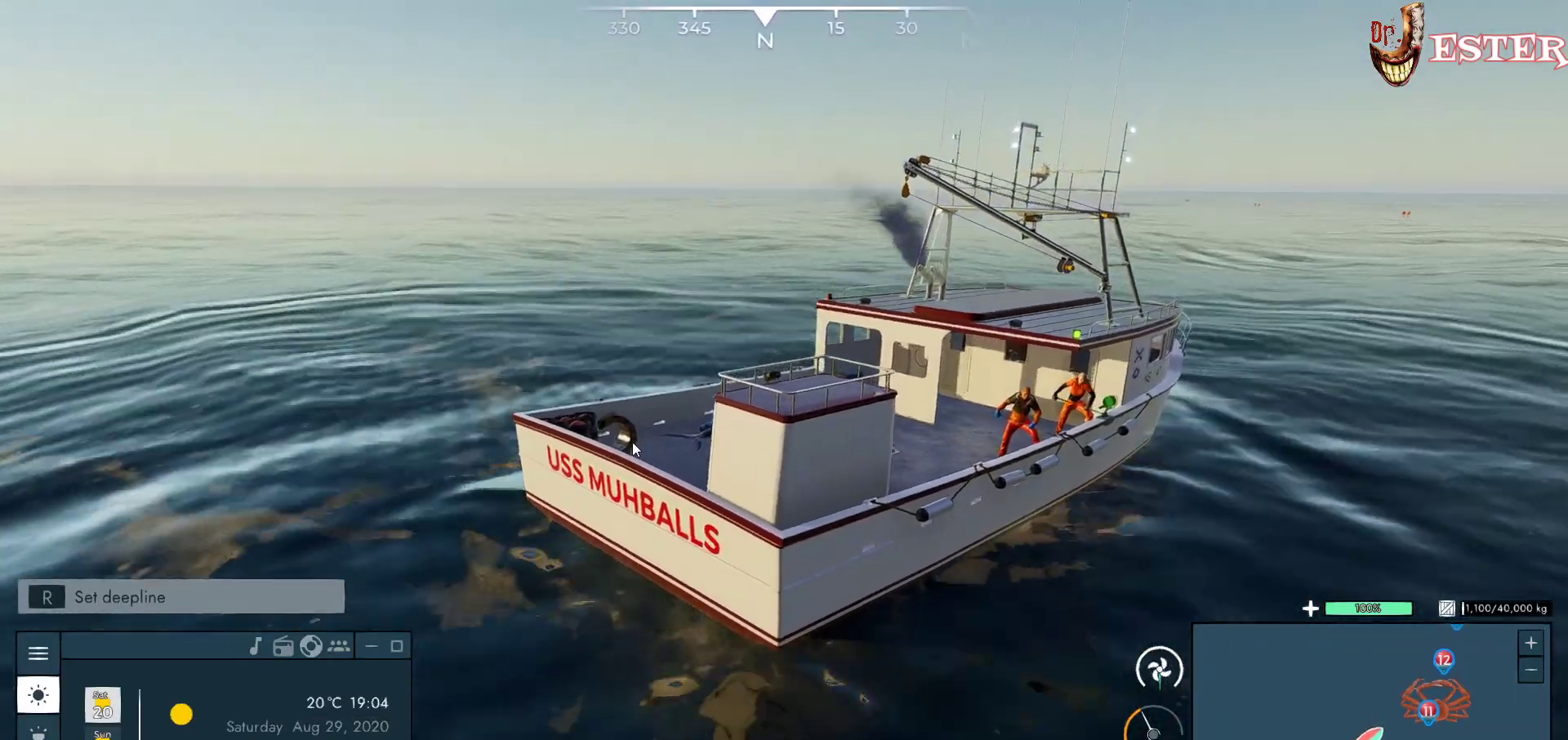
{"keys": [], "mouse": [], "events": [[167, "d", "up"]]}
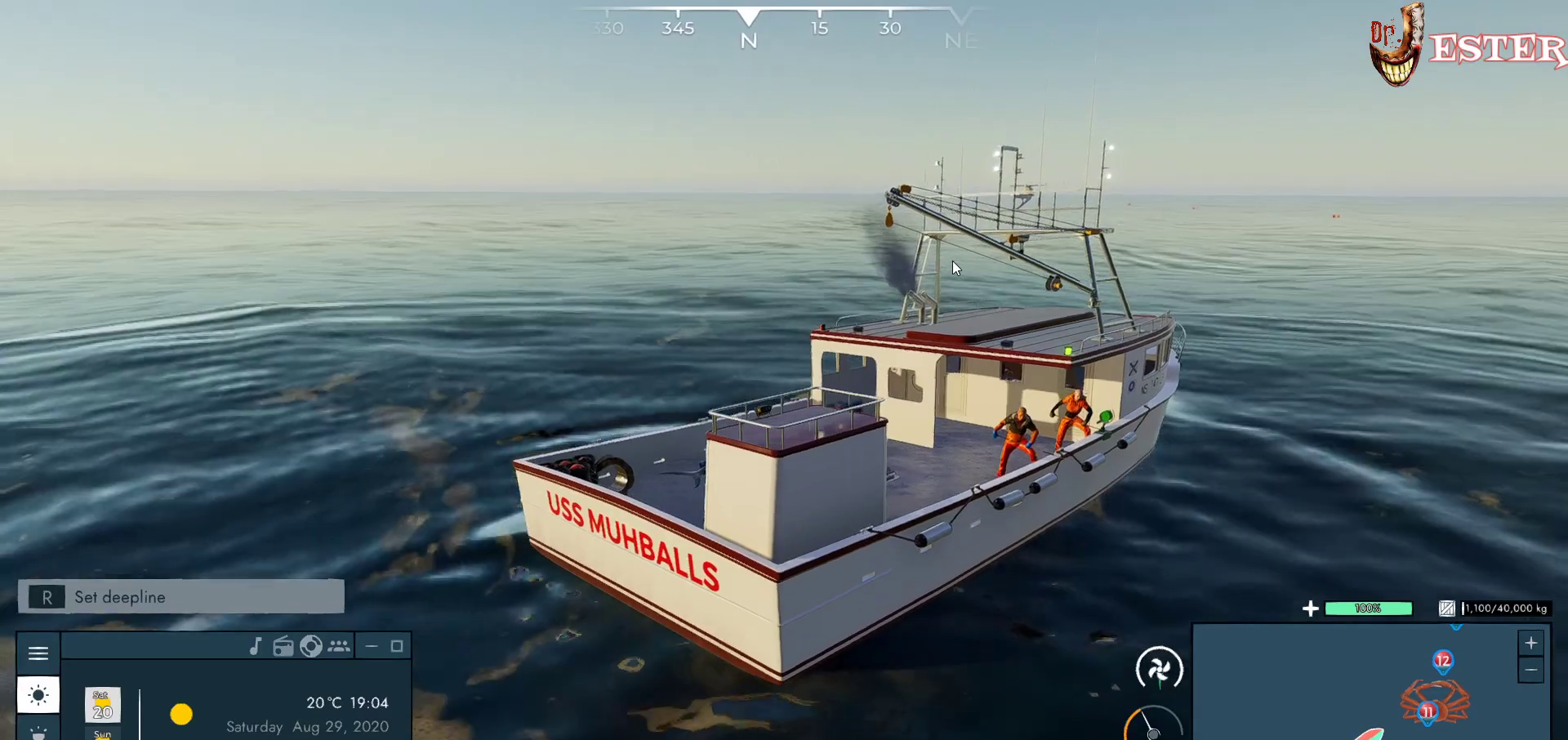
{"keys": [], "mouse": [], "events": []}
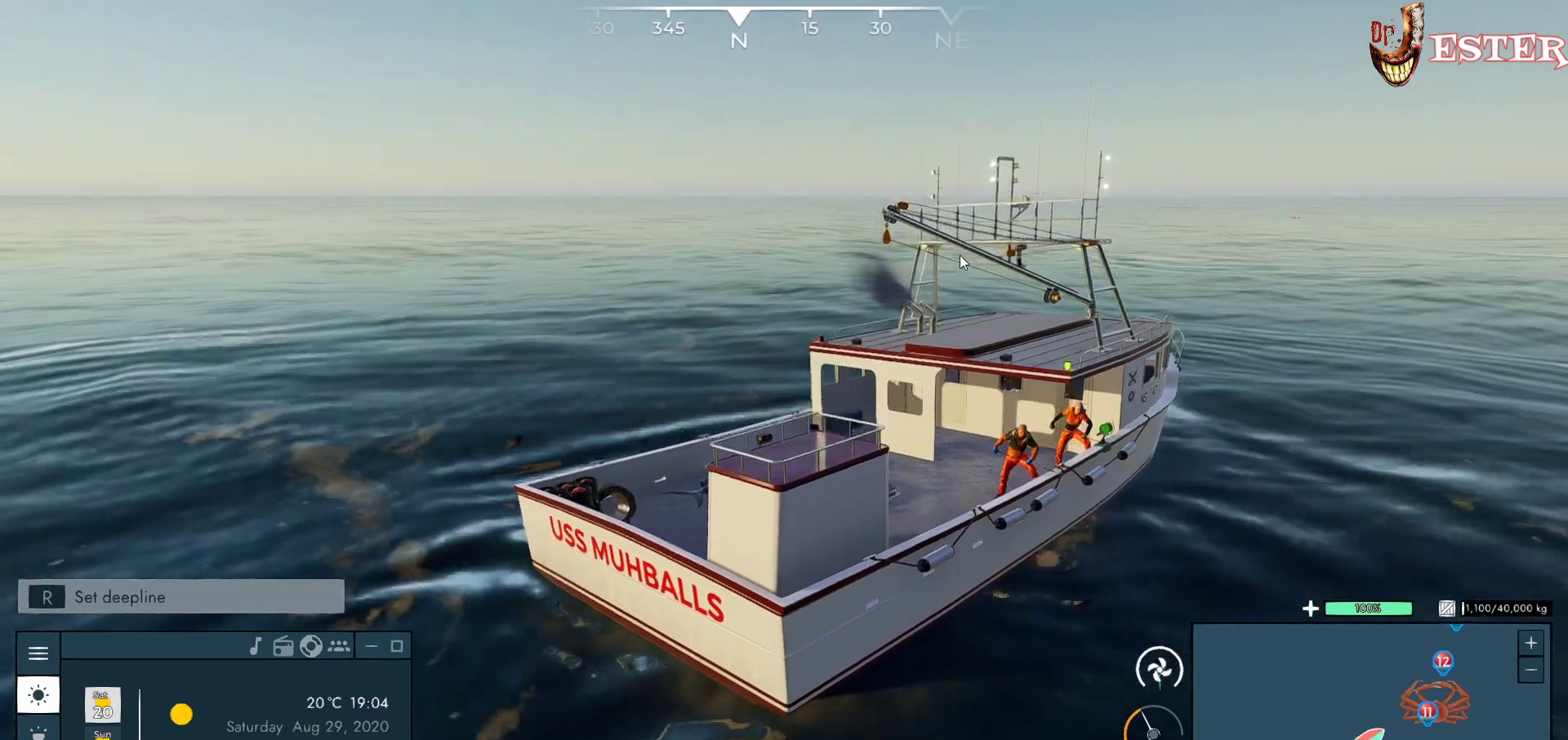
{"keys": ["a"], "mouse": ["left"], "events": [[67, "a", "down"], [100, "mouse_left", "down"]]}
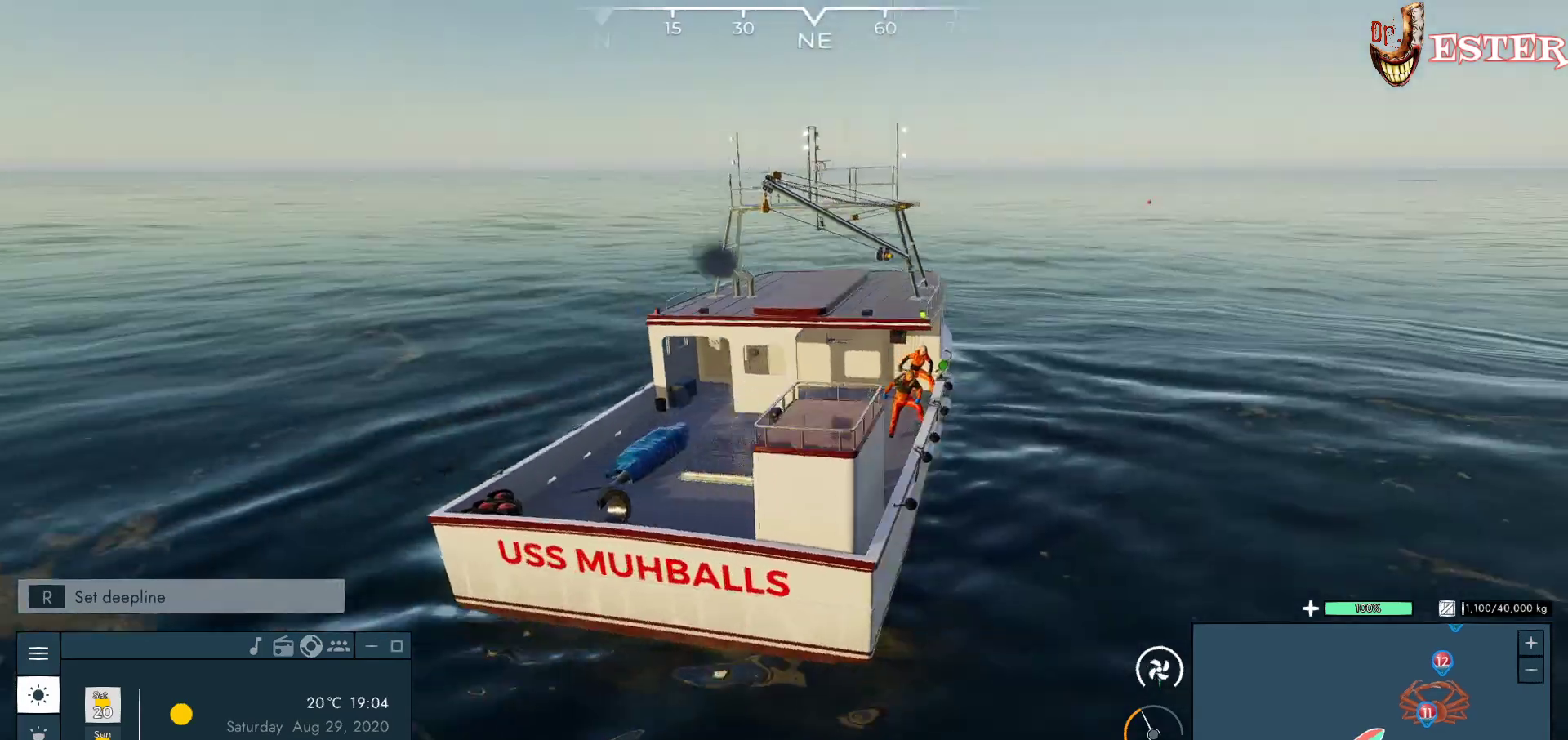
{"keys": [], "mouse": [], "events": [[67, "a", "up"], [133, "mouse_left", "up"]]}
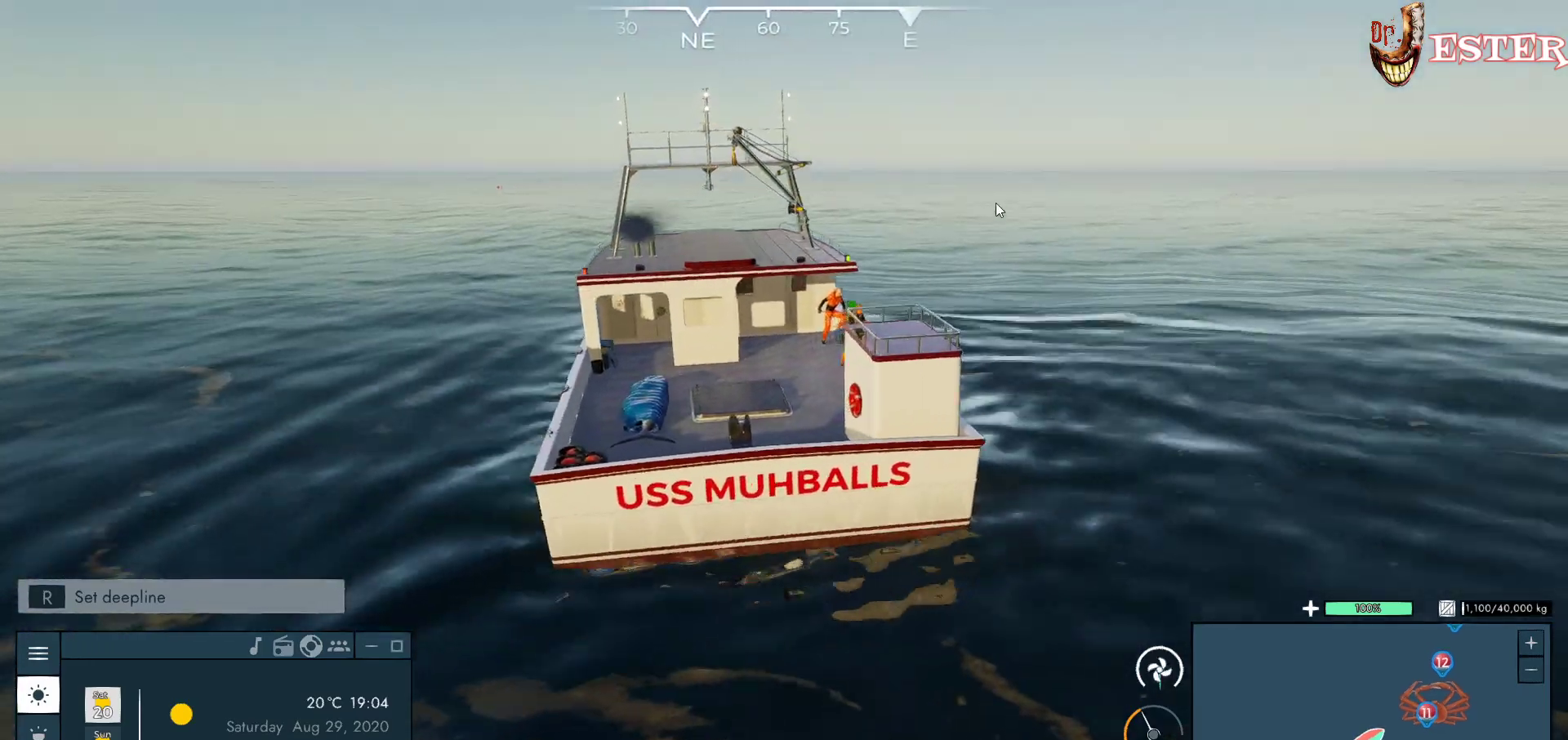
{"keys": ["d"], "mouse": [], "events": [[33, "d", "down"]]}
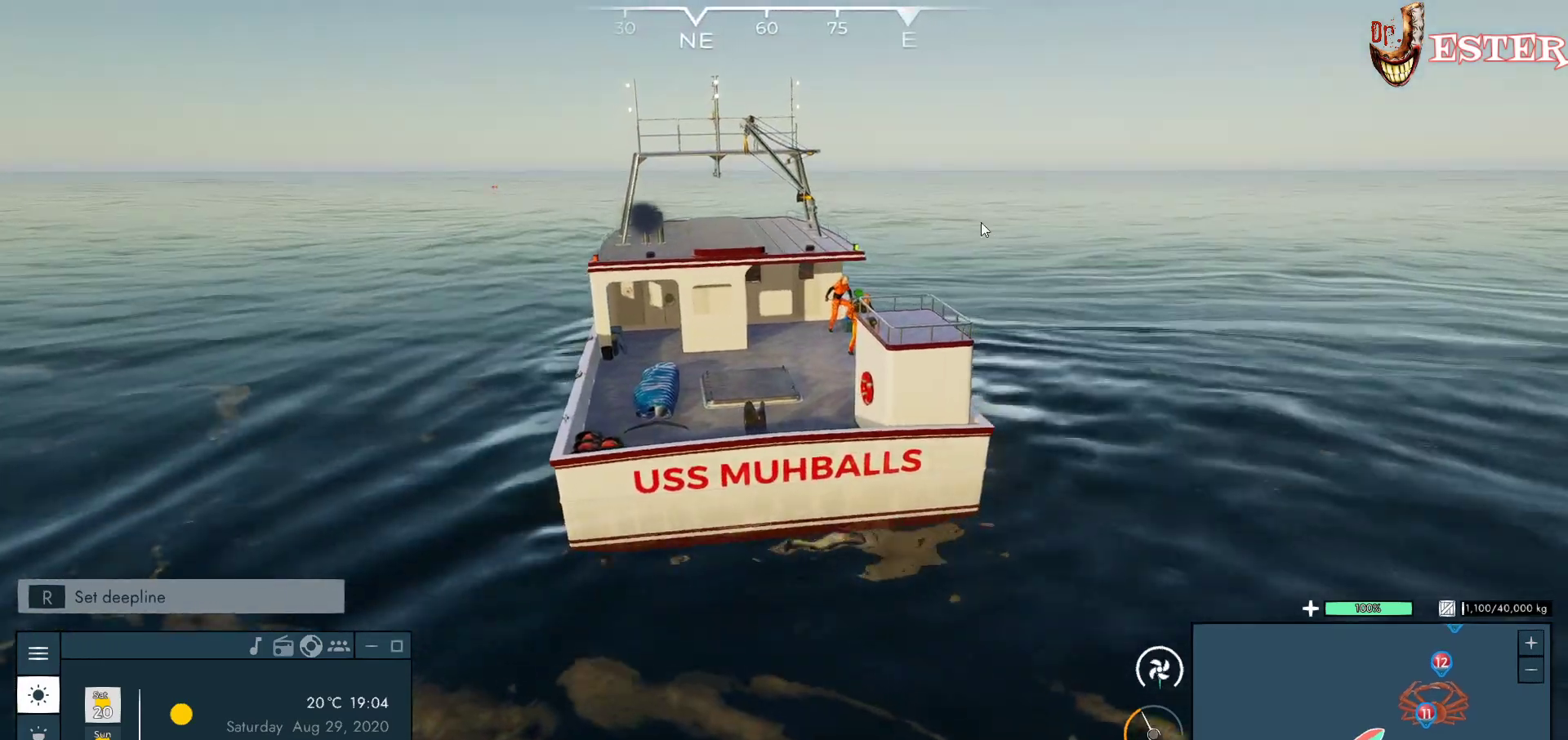
{"keys": ["d"], "mouse": [], "events": []}
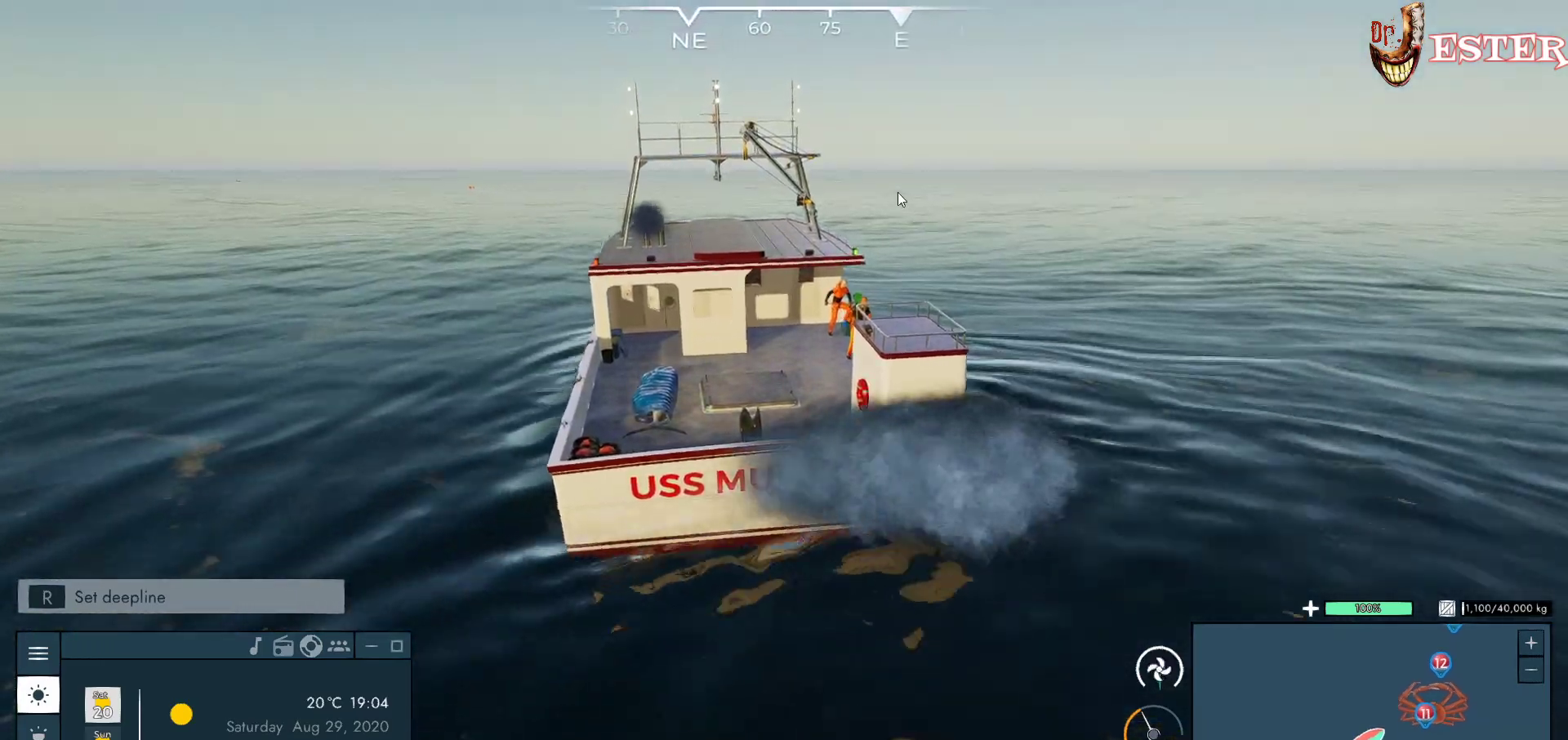
{"keys": [], "mouse": ["left"], "events": [[133, "d", "up"], [133, "mouse_left", "down"]]}
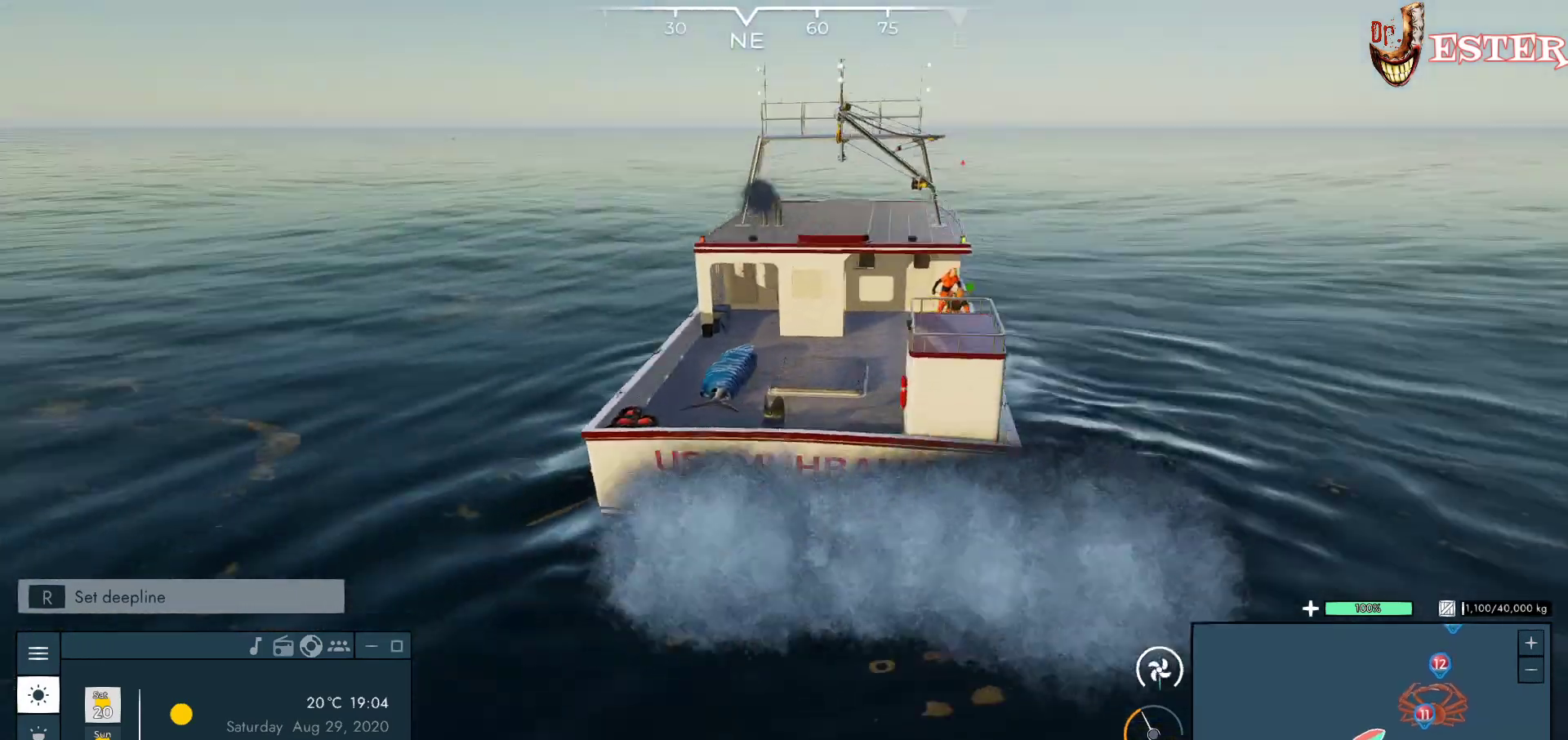
{"keys": [], "mouse": [], "events": [[433, "mouse_left", "up"]]}
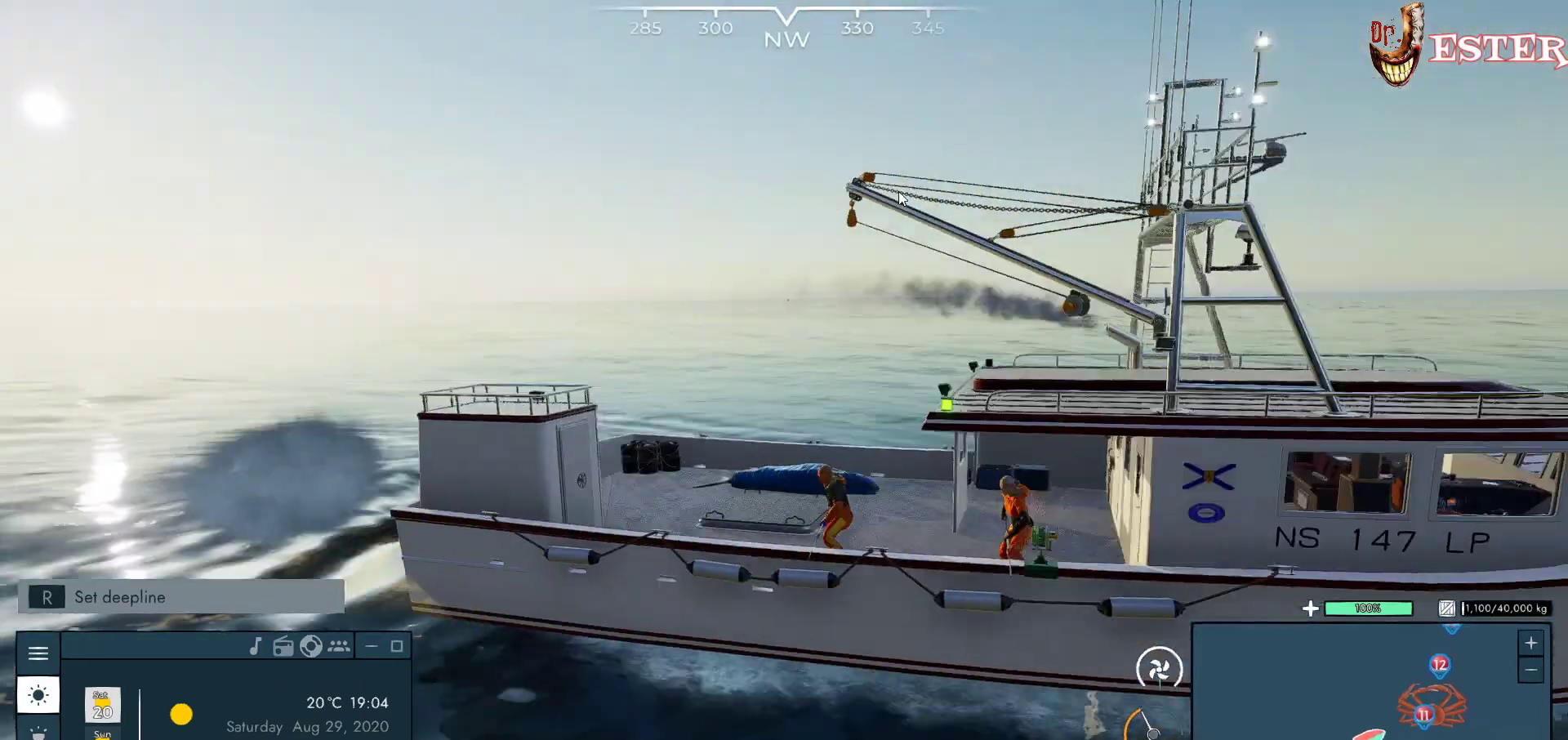
{"keys": [], "mouse": [], "events": []}
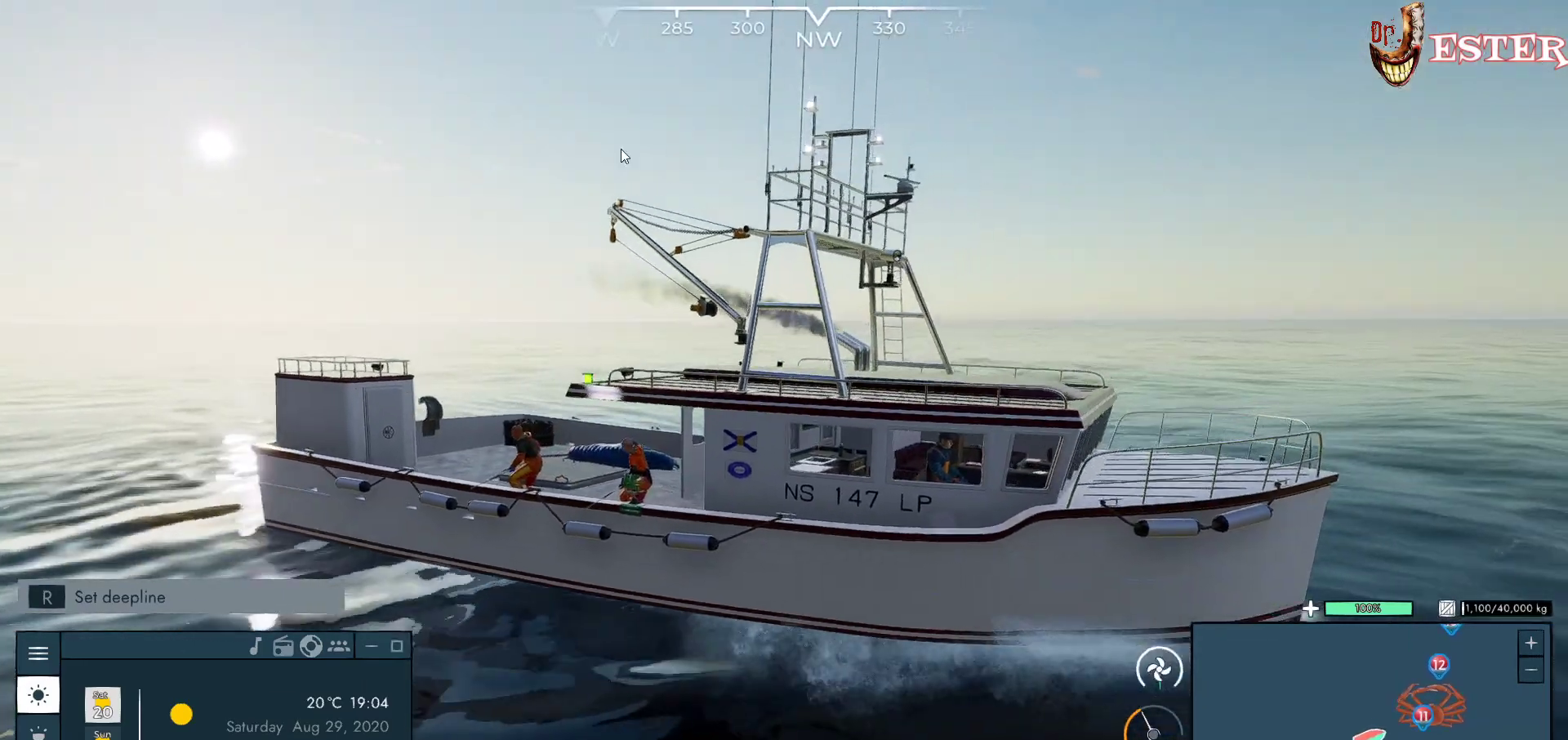
{"keys": [], "mouse": ["left"], "events": [[267, "mouse_left", "down"]]}